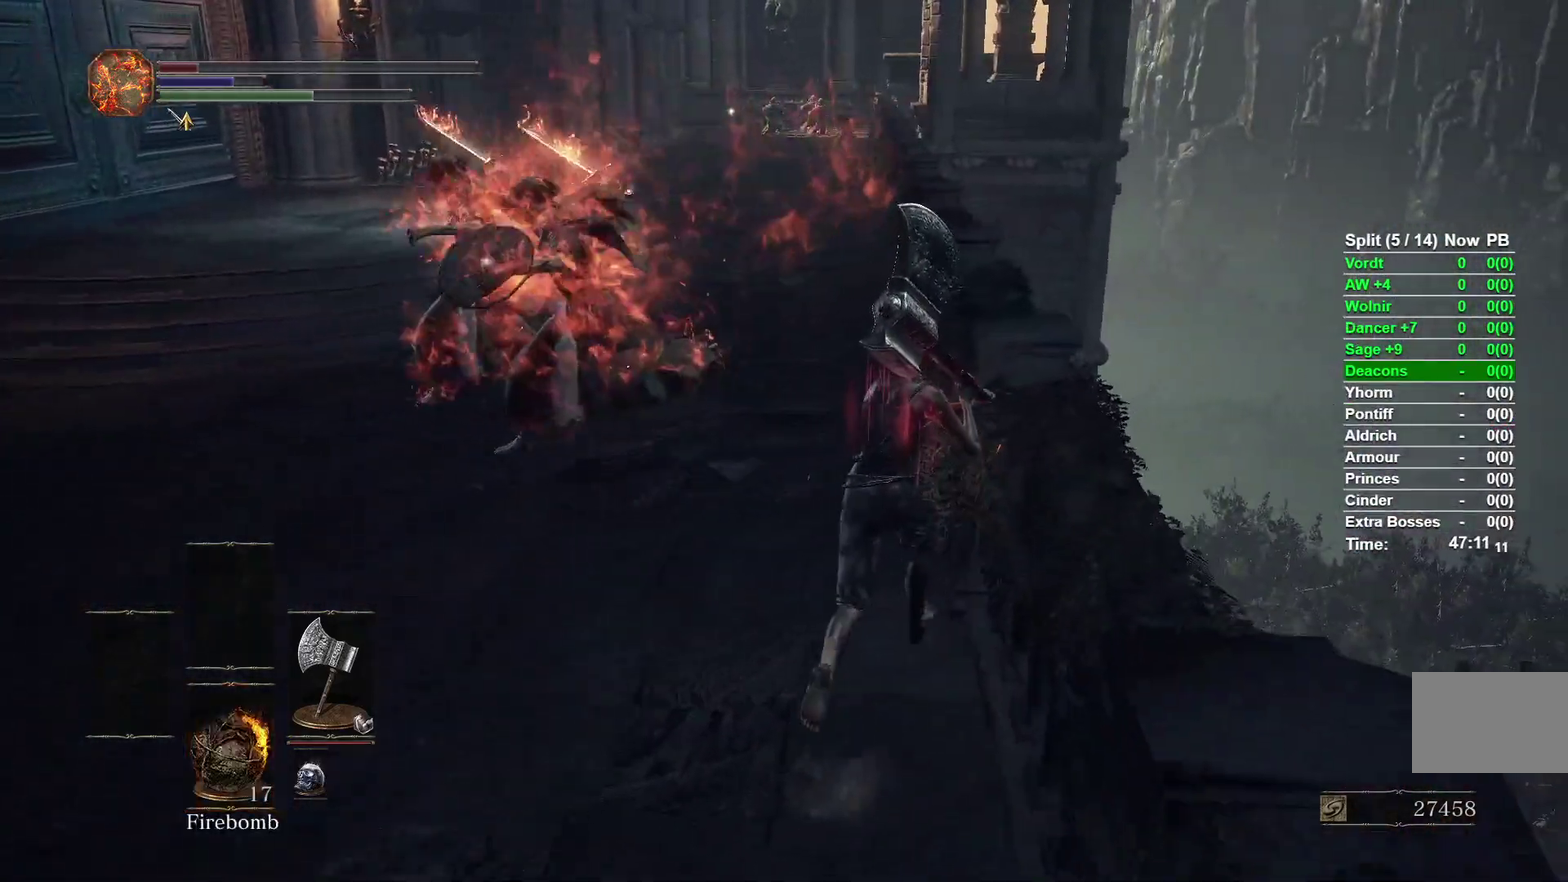
Gameplay with a controller (Xbox layout); each line is a JSON object with the inputs held at the frame after it.
{"buttons": [], "left_stick": "up", "right_stick": "left"}
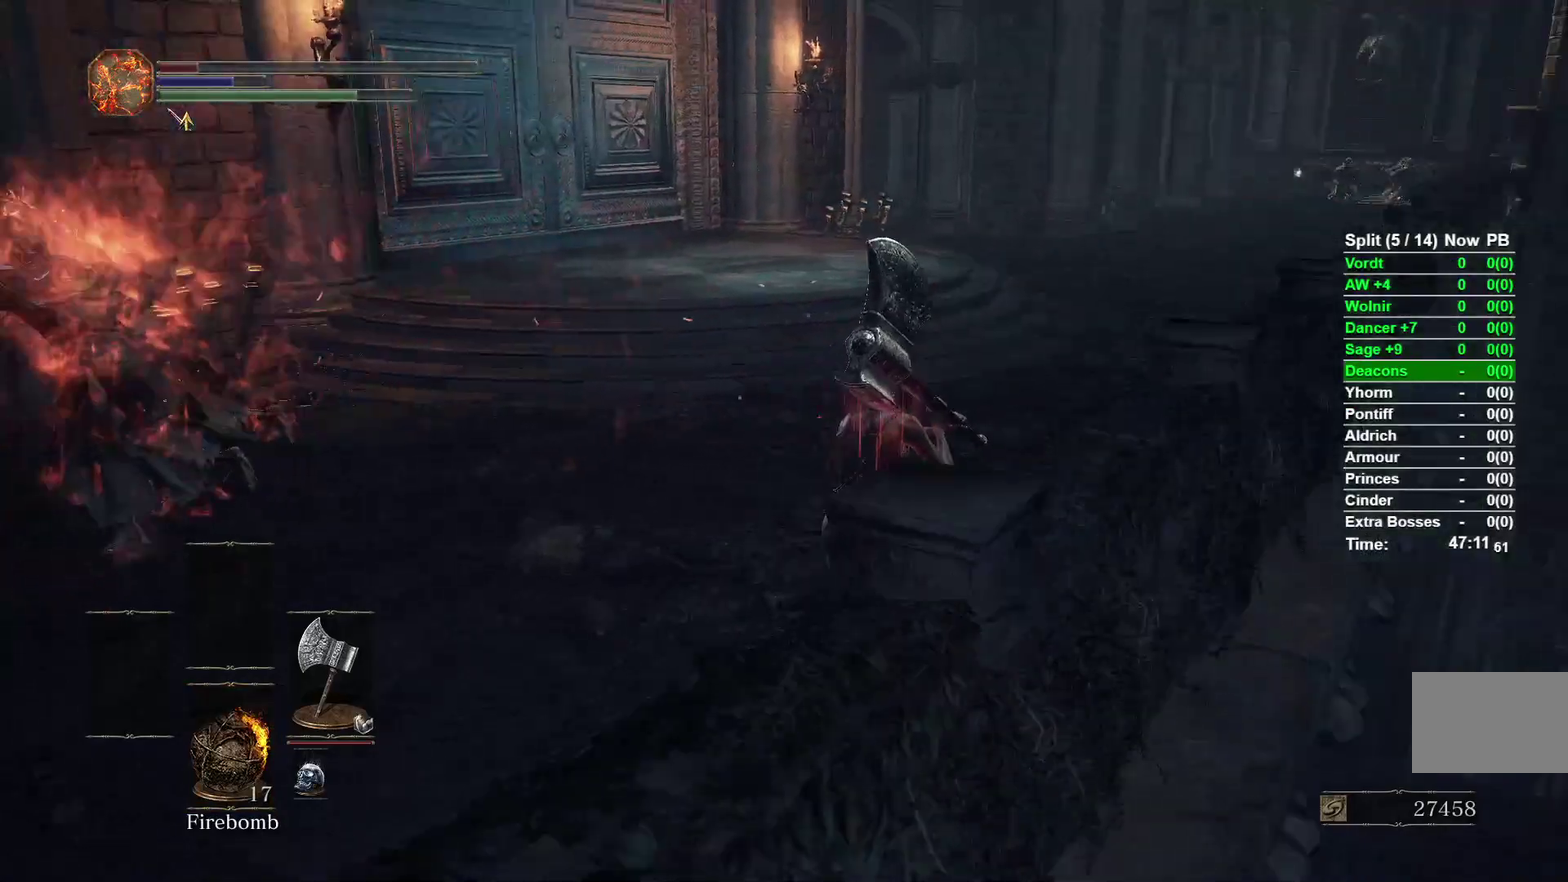
{"buttons": [], "left_stick": "right", "right_stick": "center"}
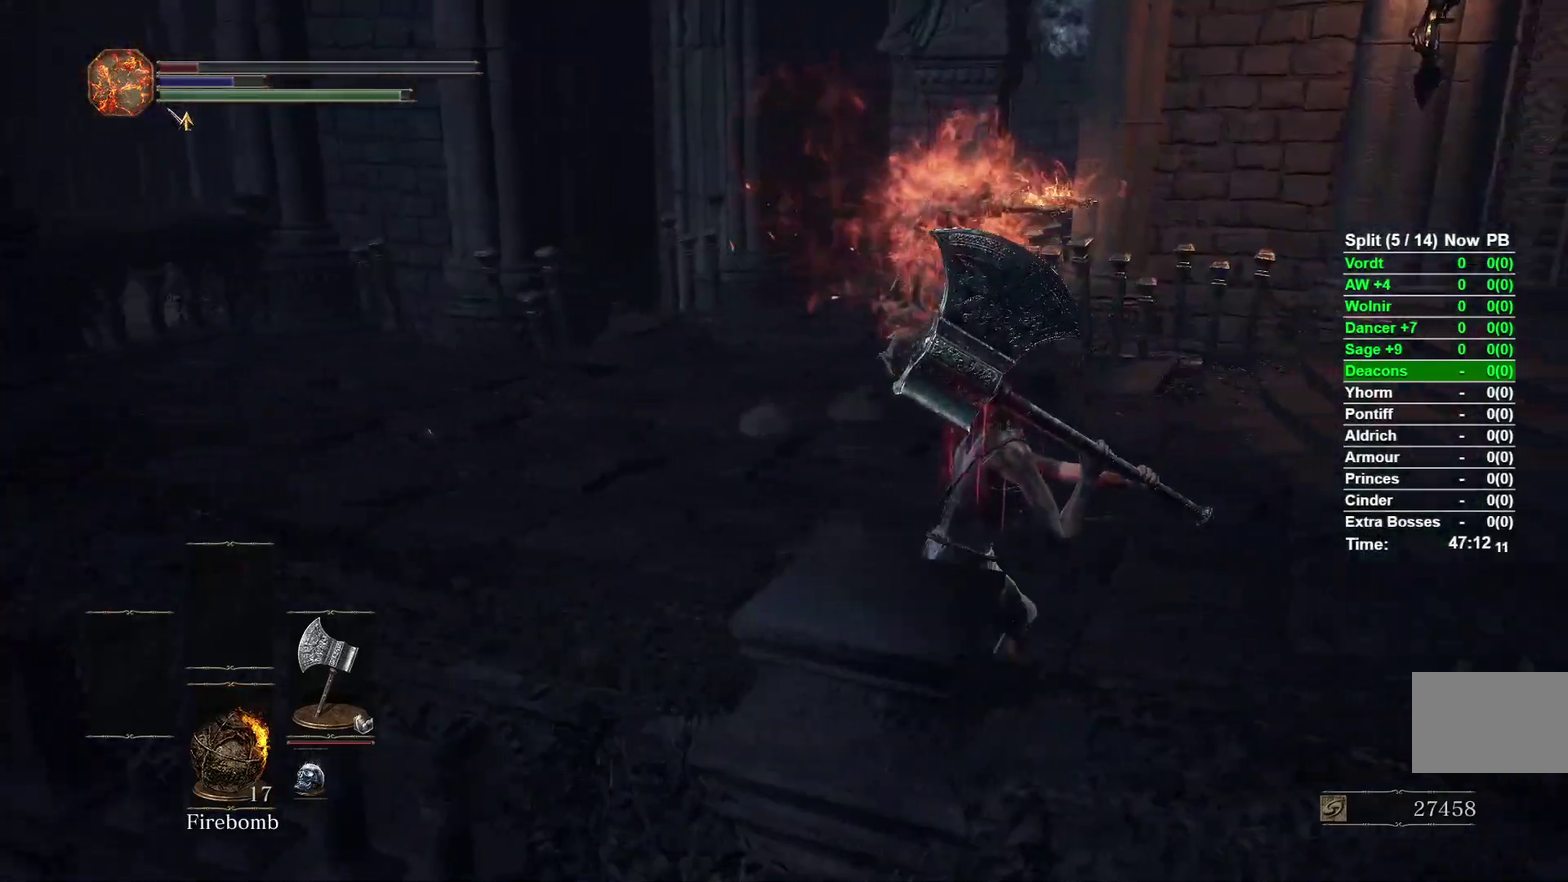
{"buttons": [], "left_stick": "right", "right_stick": "left"}
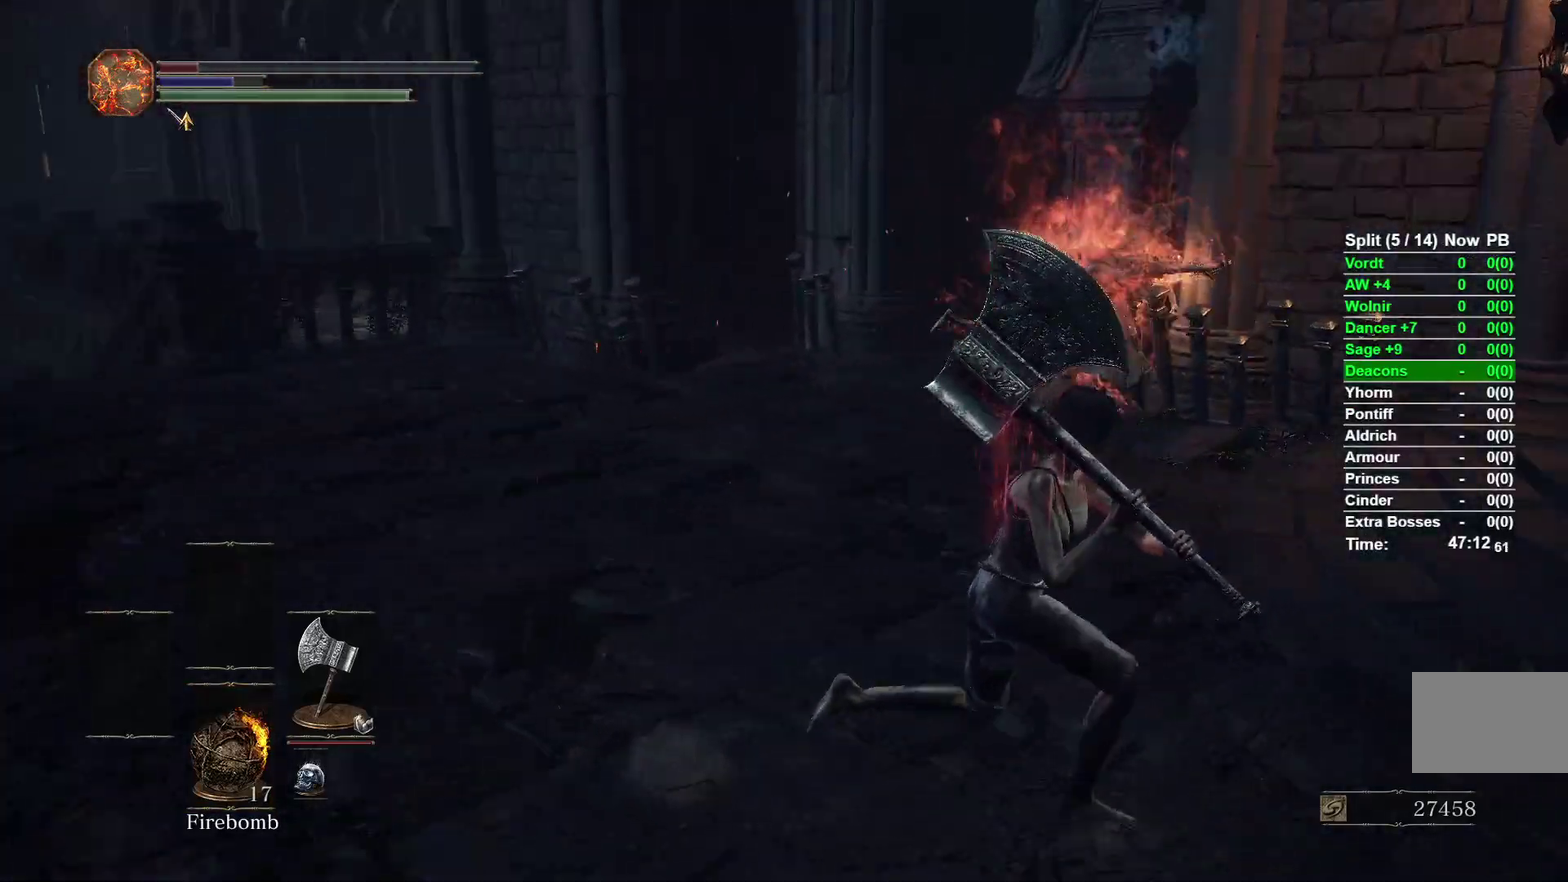
{"buttons": [], "left_stick": "down-right", "right_stick": "center"}
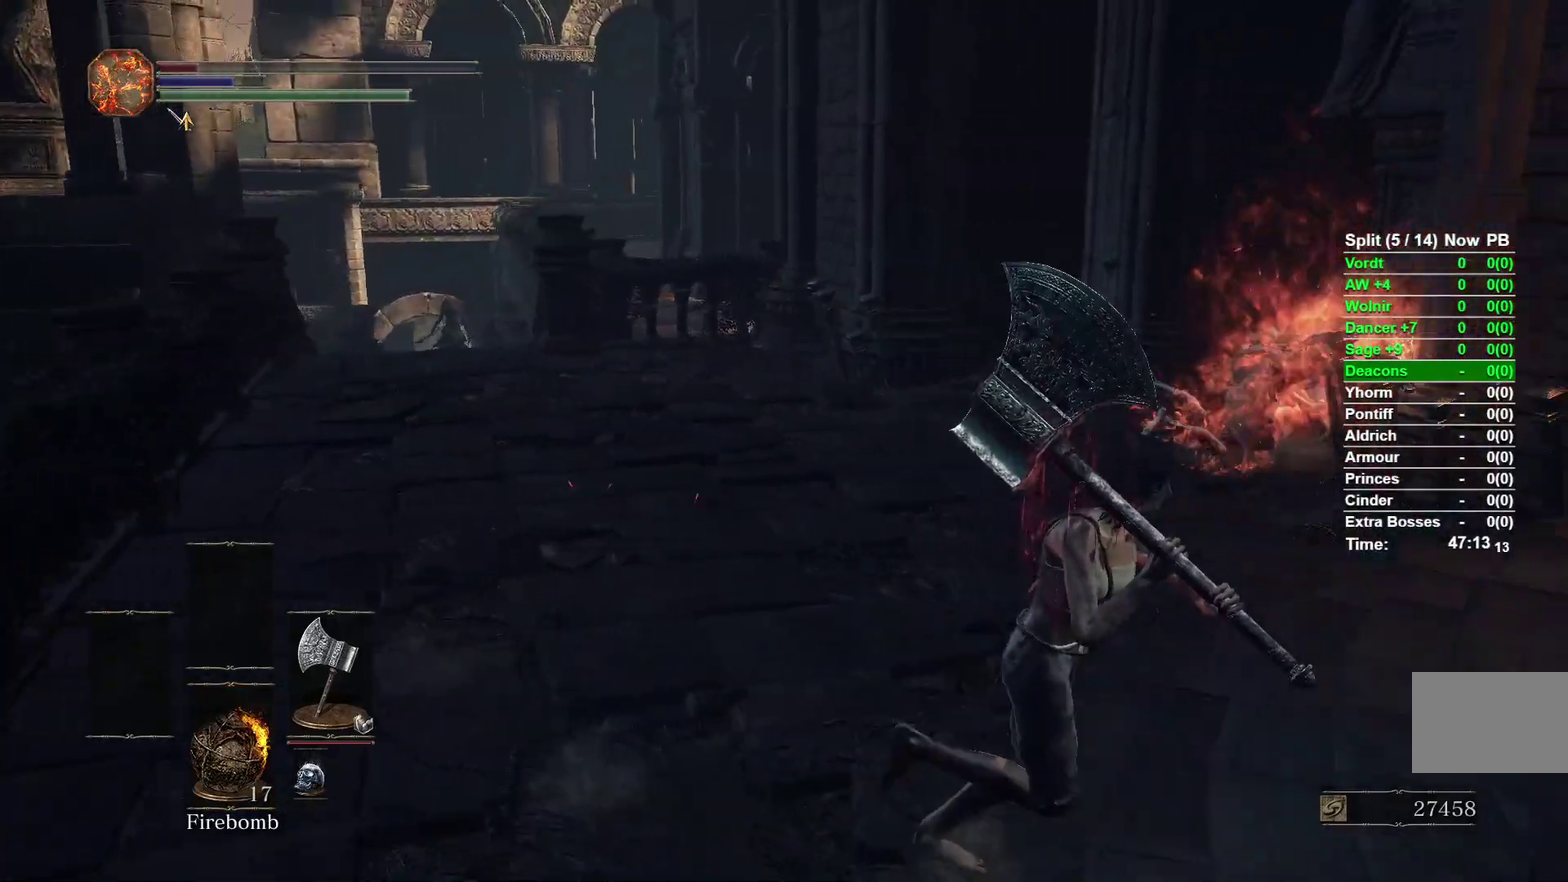
{"buttons": [], "left_stick": "down-right", "right_stick": "left"}
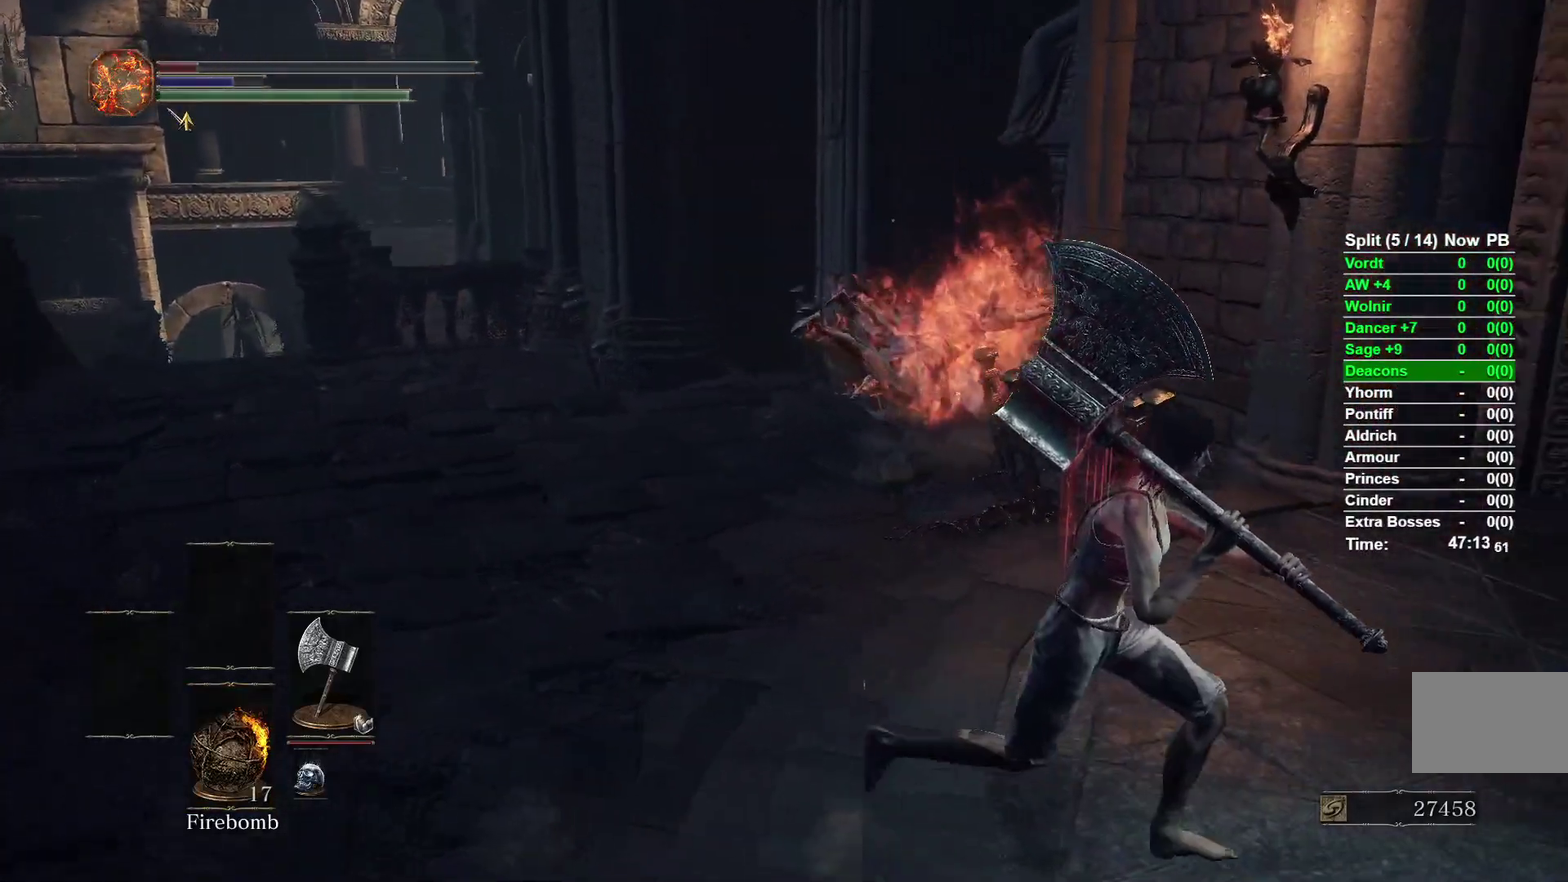
{"buttons": [], "left_stick": "right", "right_stick": "left"}
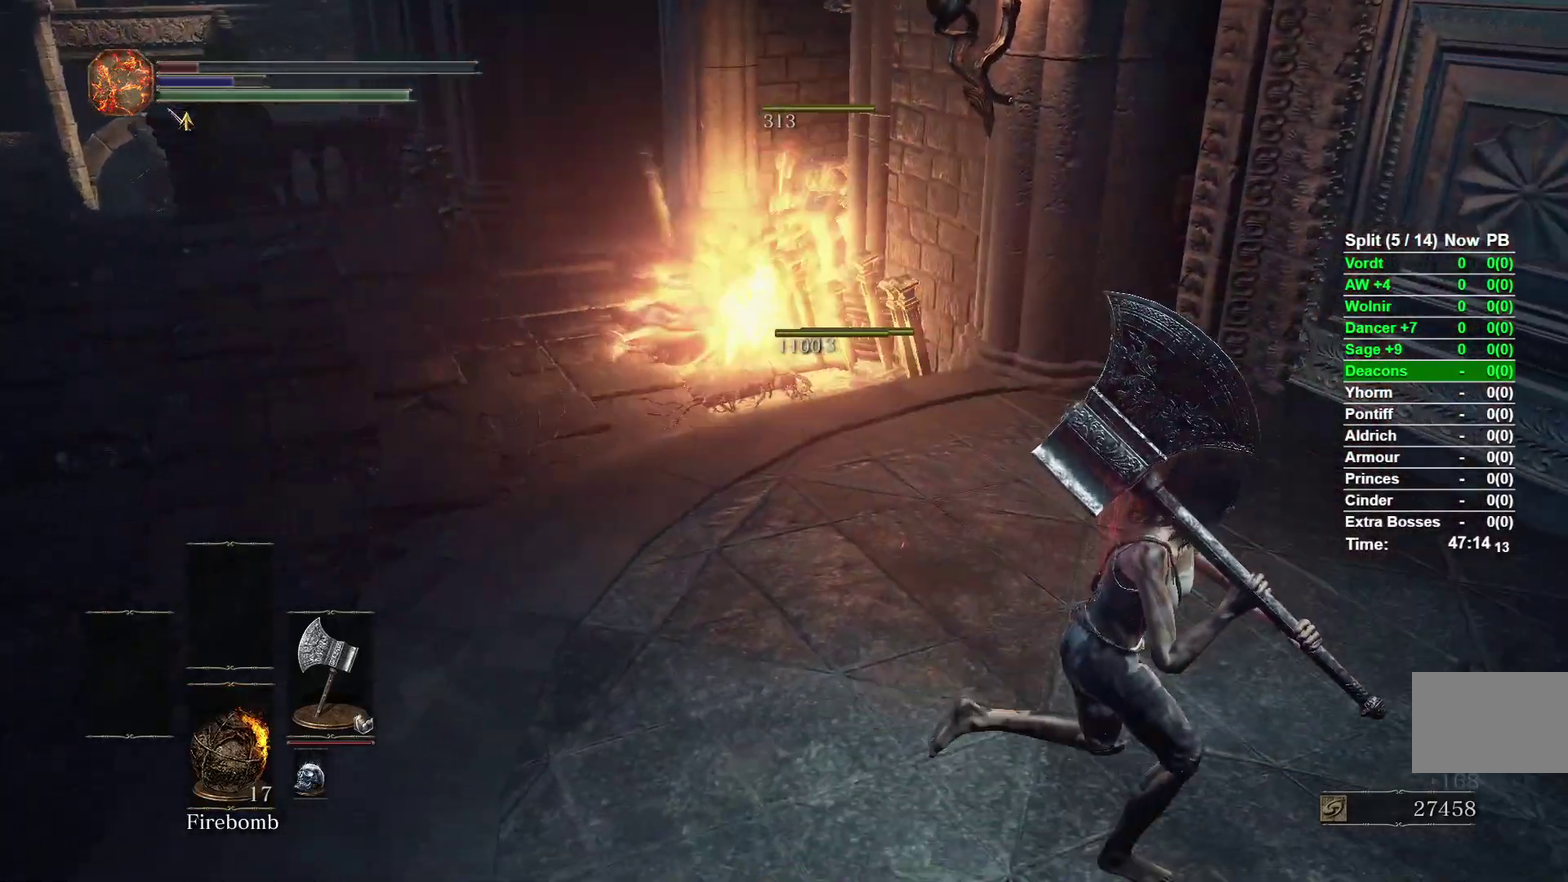
{"buttons": [], "left_stick": "up", "right_stick": "left"}
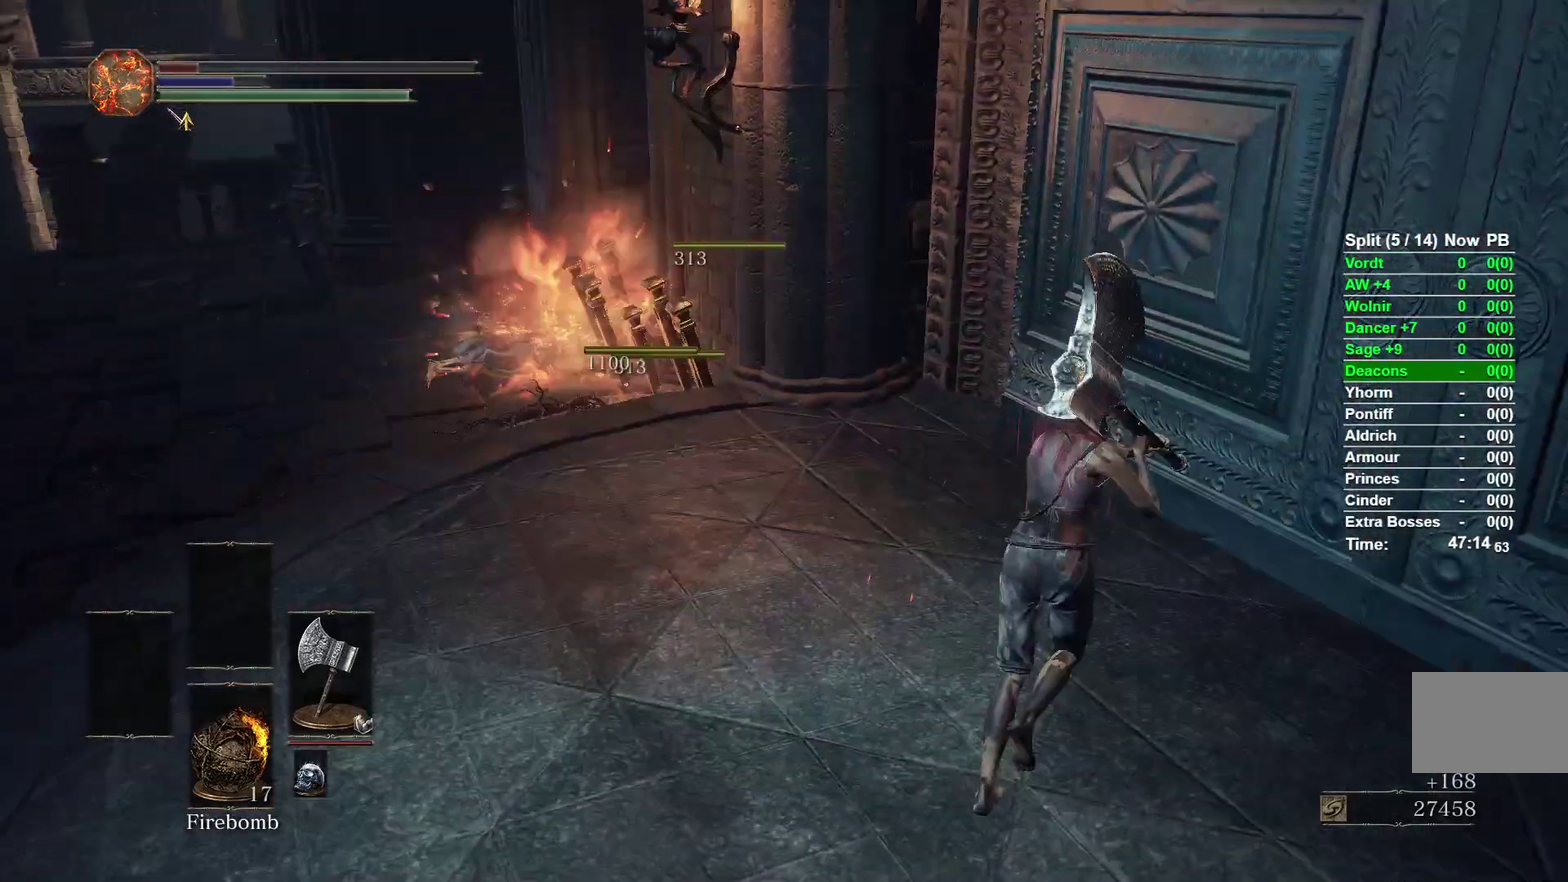
{"buttons": ["L2"], "left_stick": "right", "right_stick": "center"}
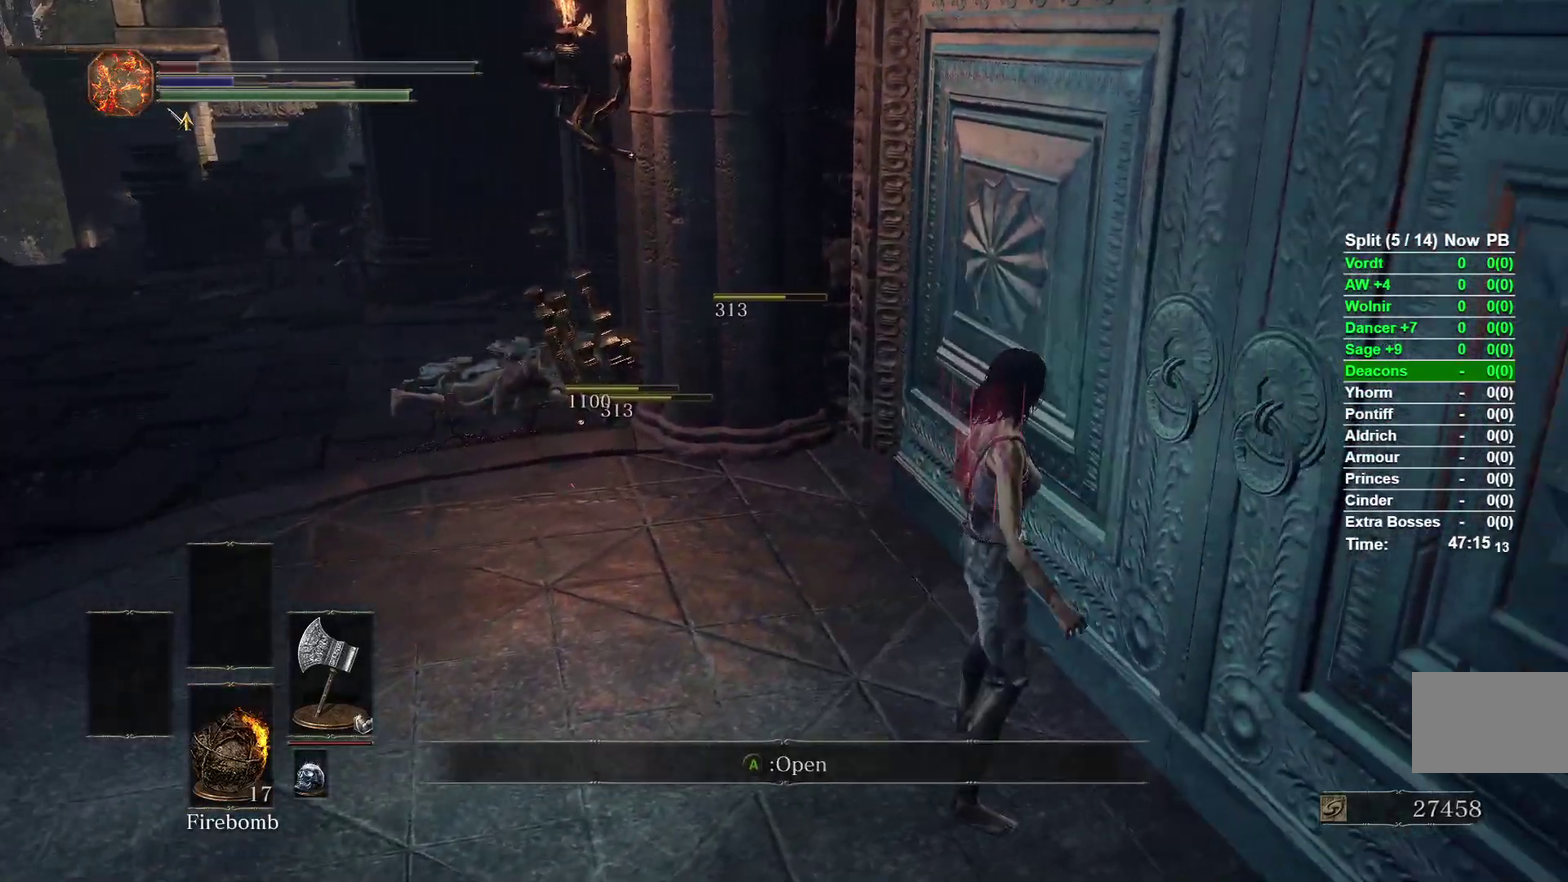
{"buttons": [], "left_stick": "center", "right_stick": "left"}
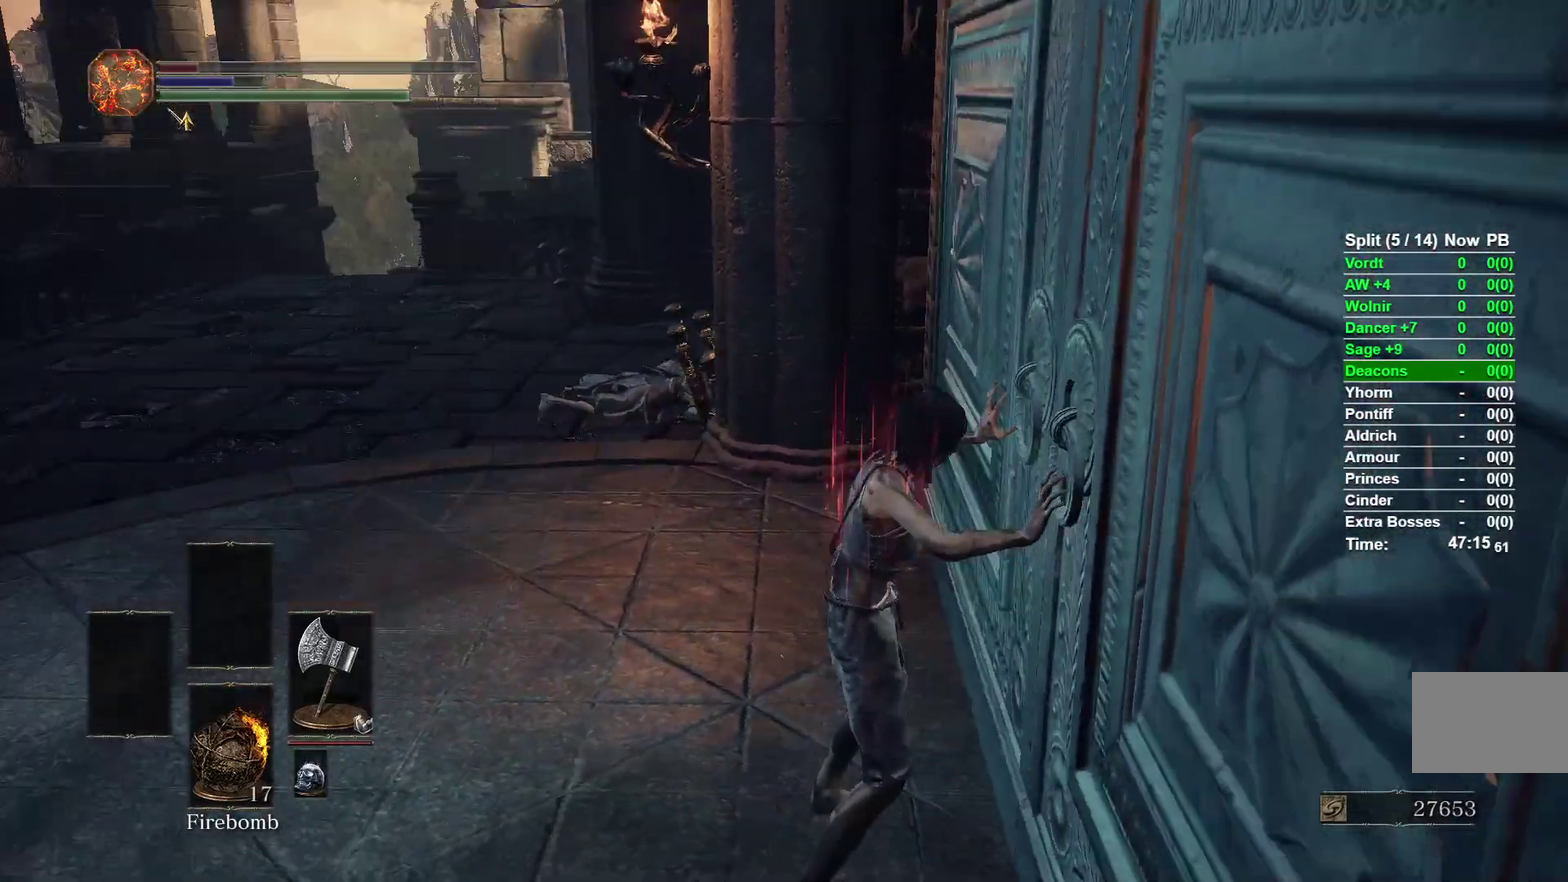
{"buttons": [], "left_stick": "center", "right_stick": "center"}
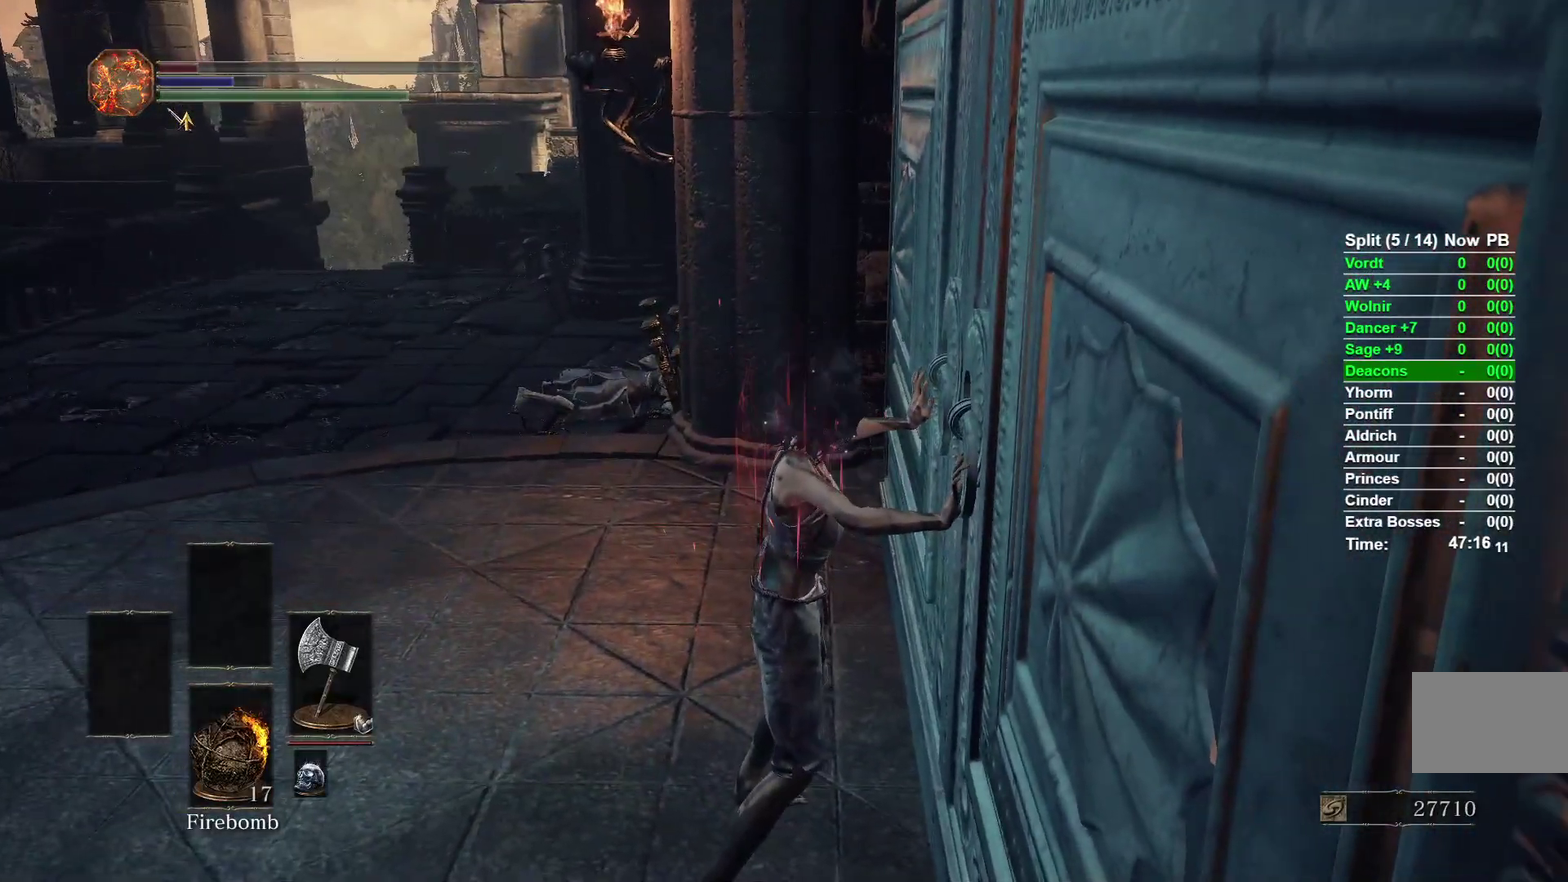
{"buttons": [], "left_stick": "center", "right_stick": "center"}
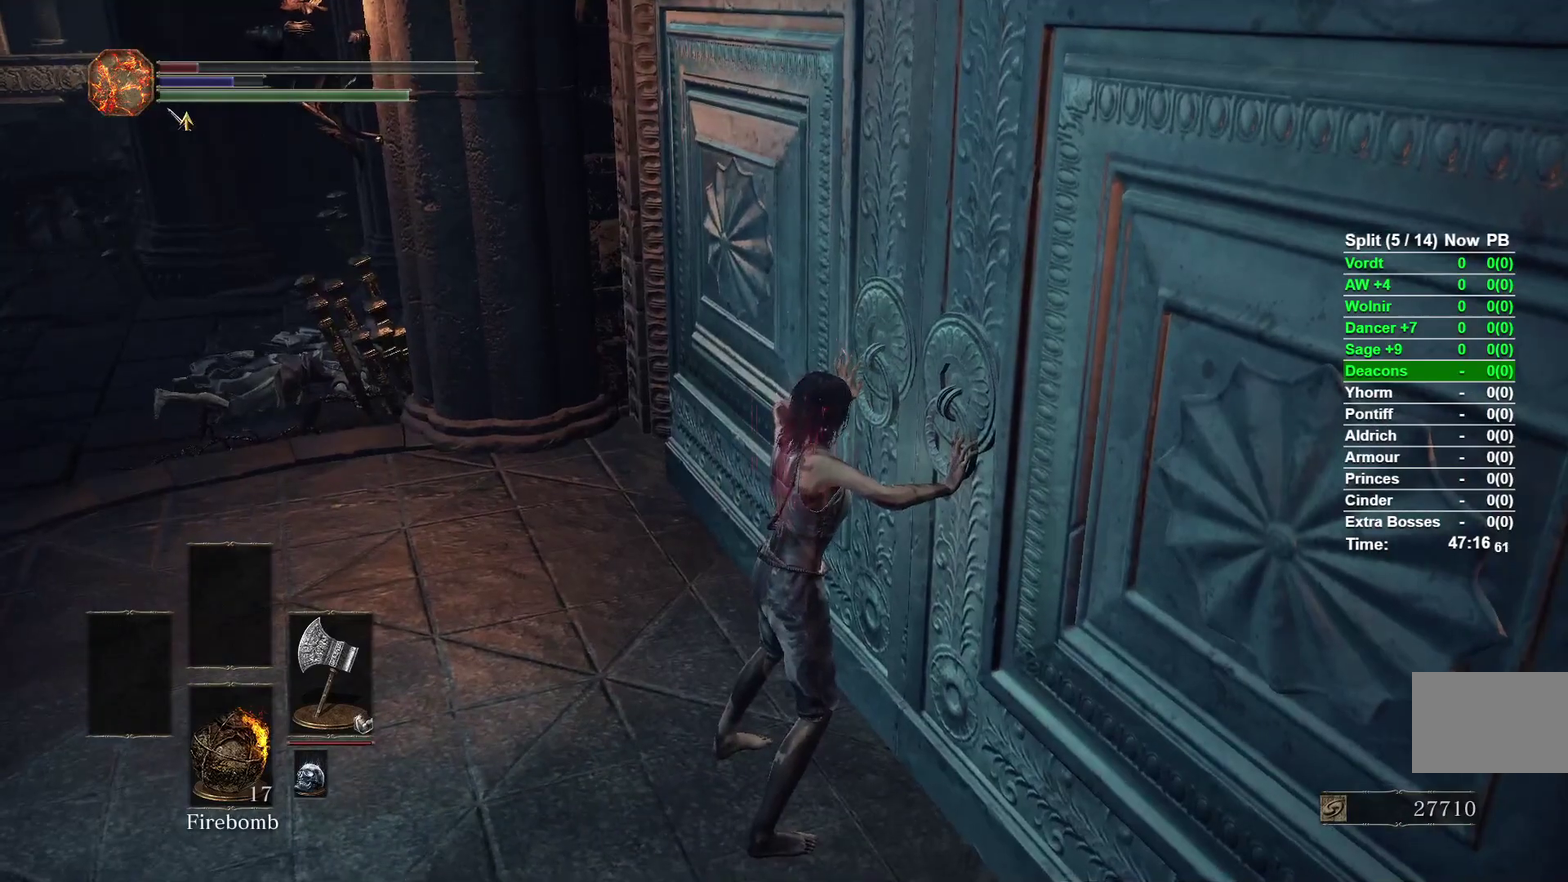
{"buttons": [], "left_stick": "center", "right_stick": "center"}
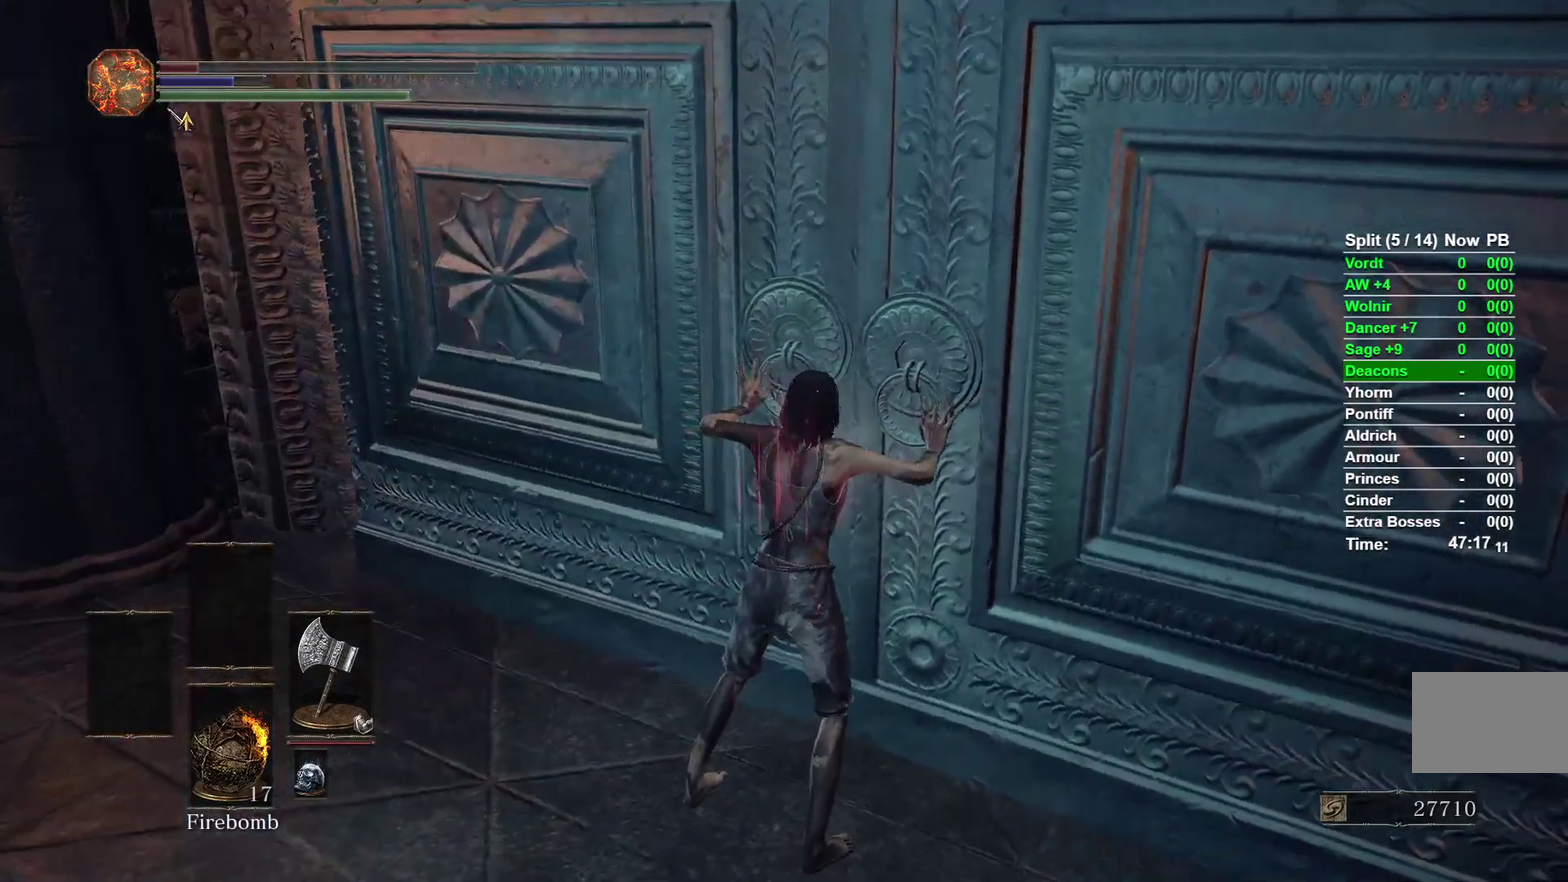
{"buttons": [], "left_stick": "center", "right_stick": "center"}
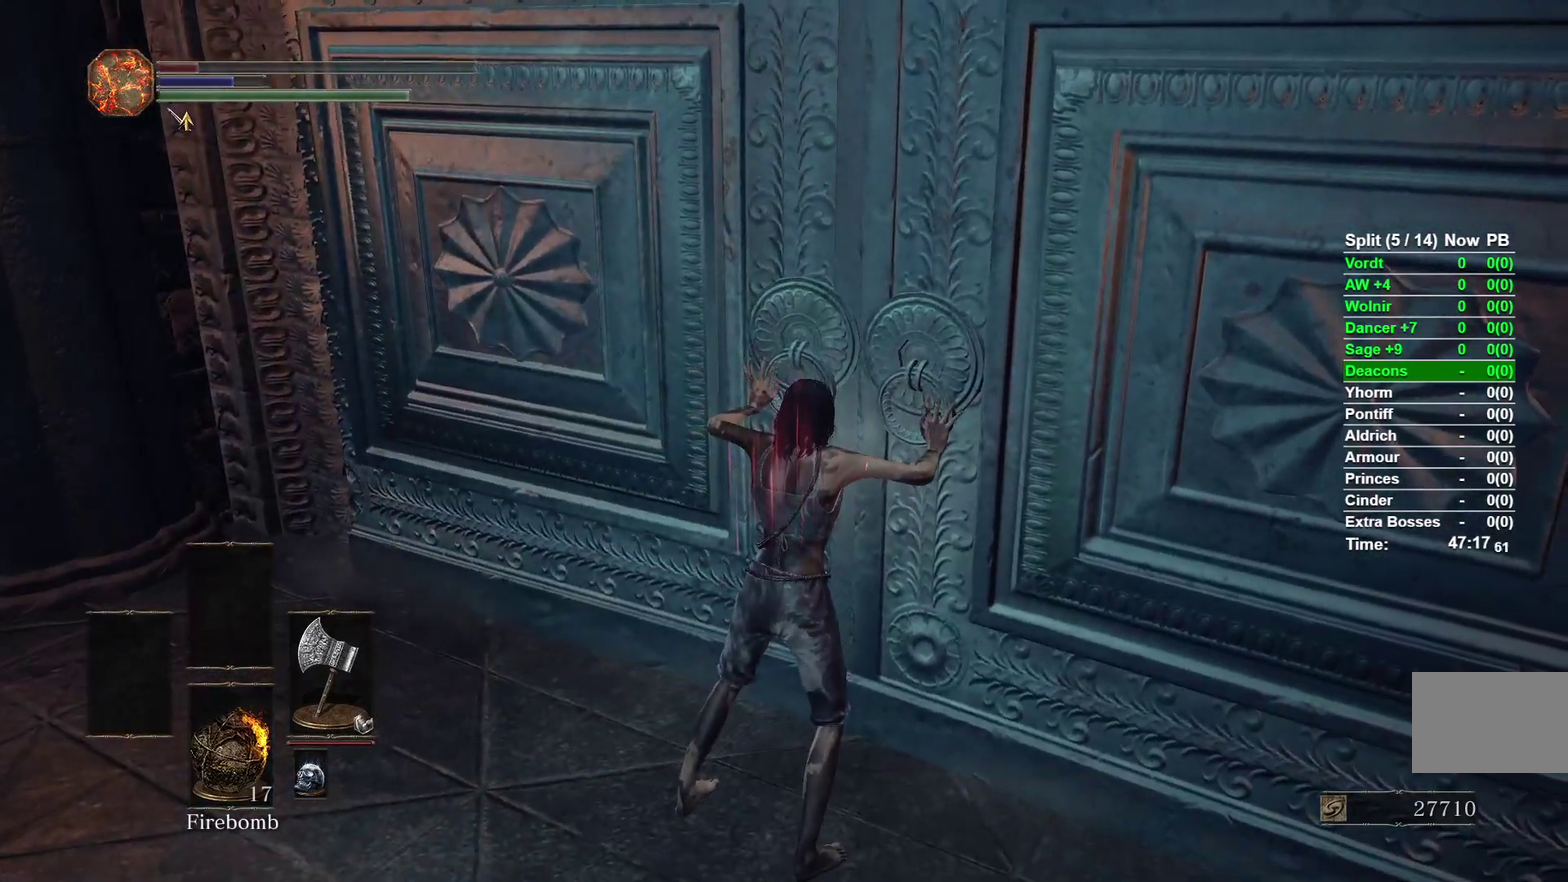
{"buttons": [], "left_stick": "center", "right_stick": "center"}
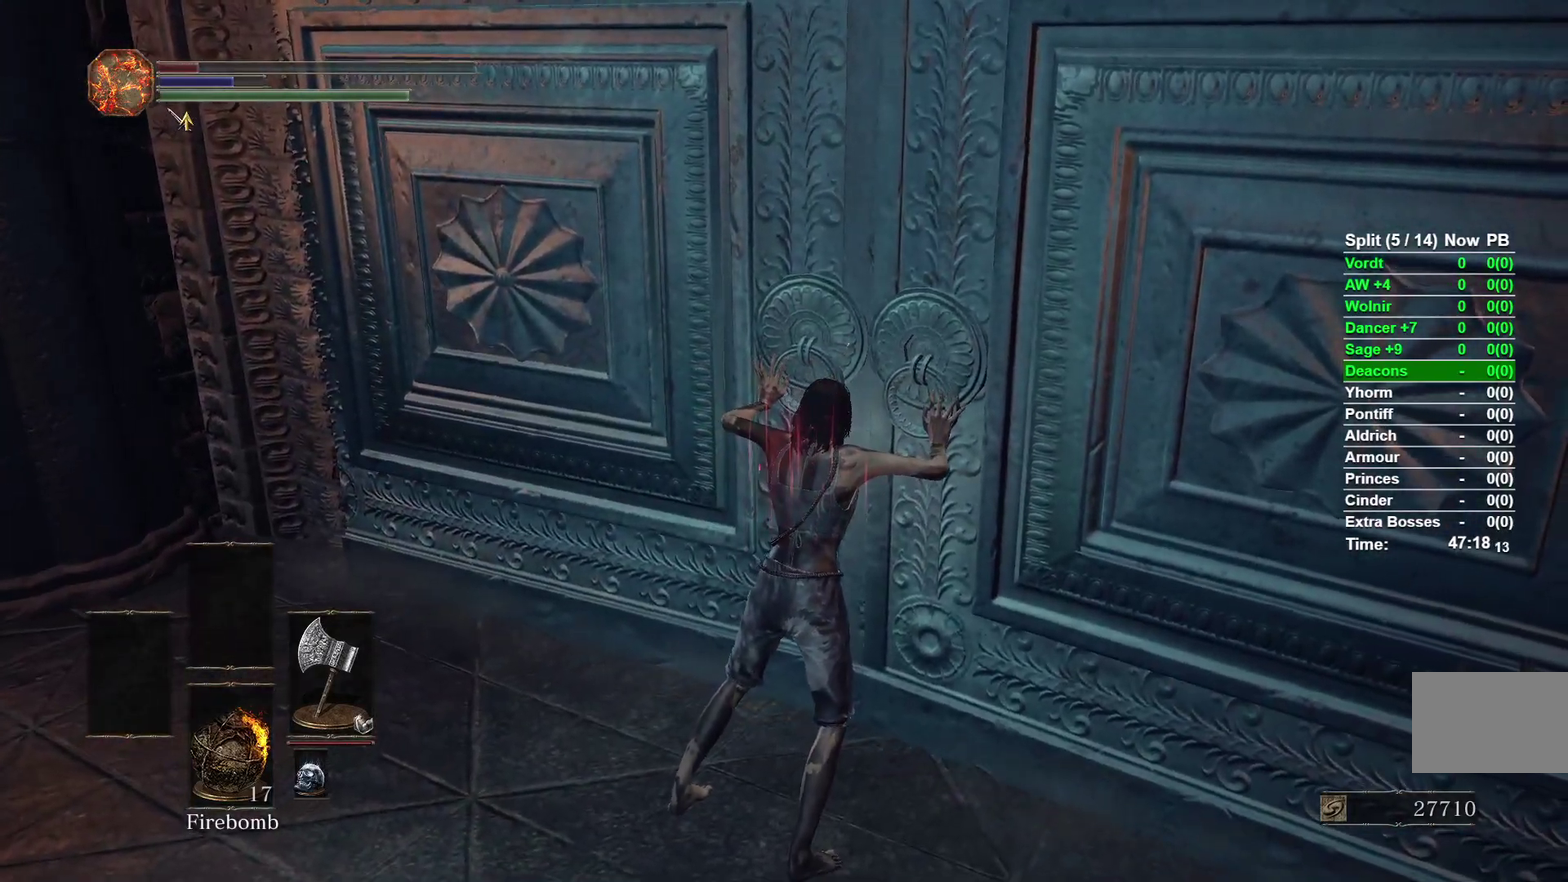
{"buttons": [], "left_stick": "center", "right_stick": "center"}
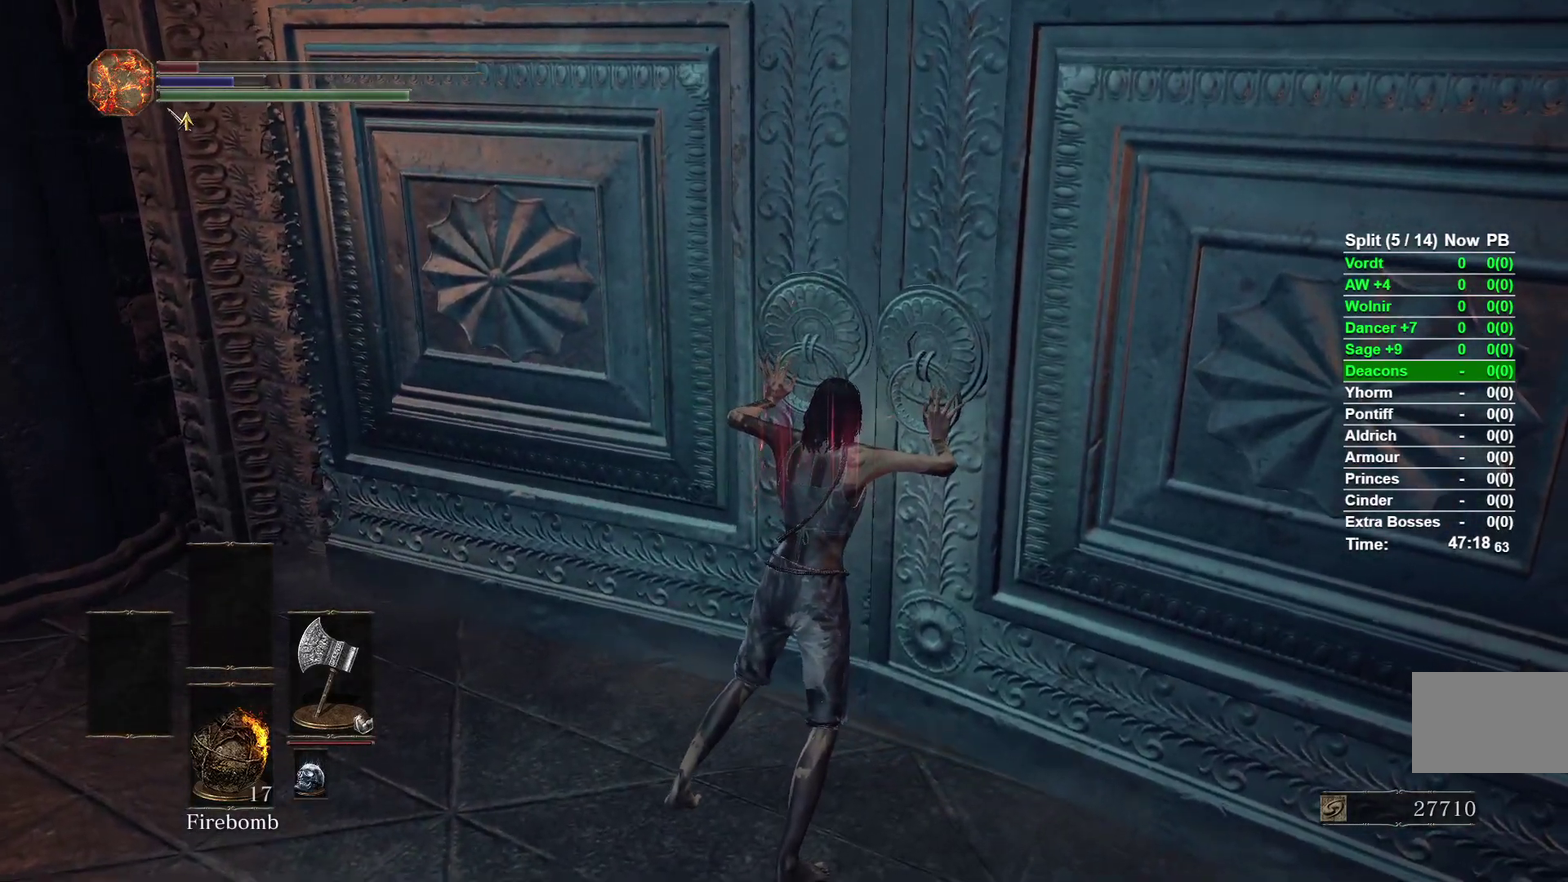
{"buttons": [], "left_stick": "center", "right_stick": "left"}
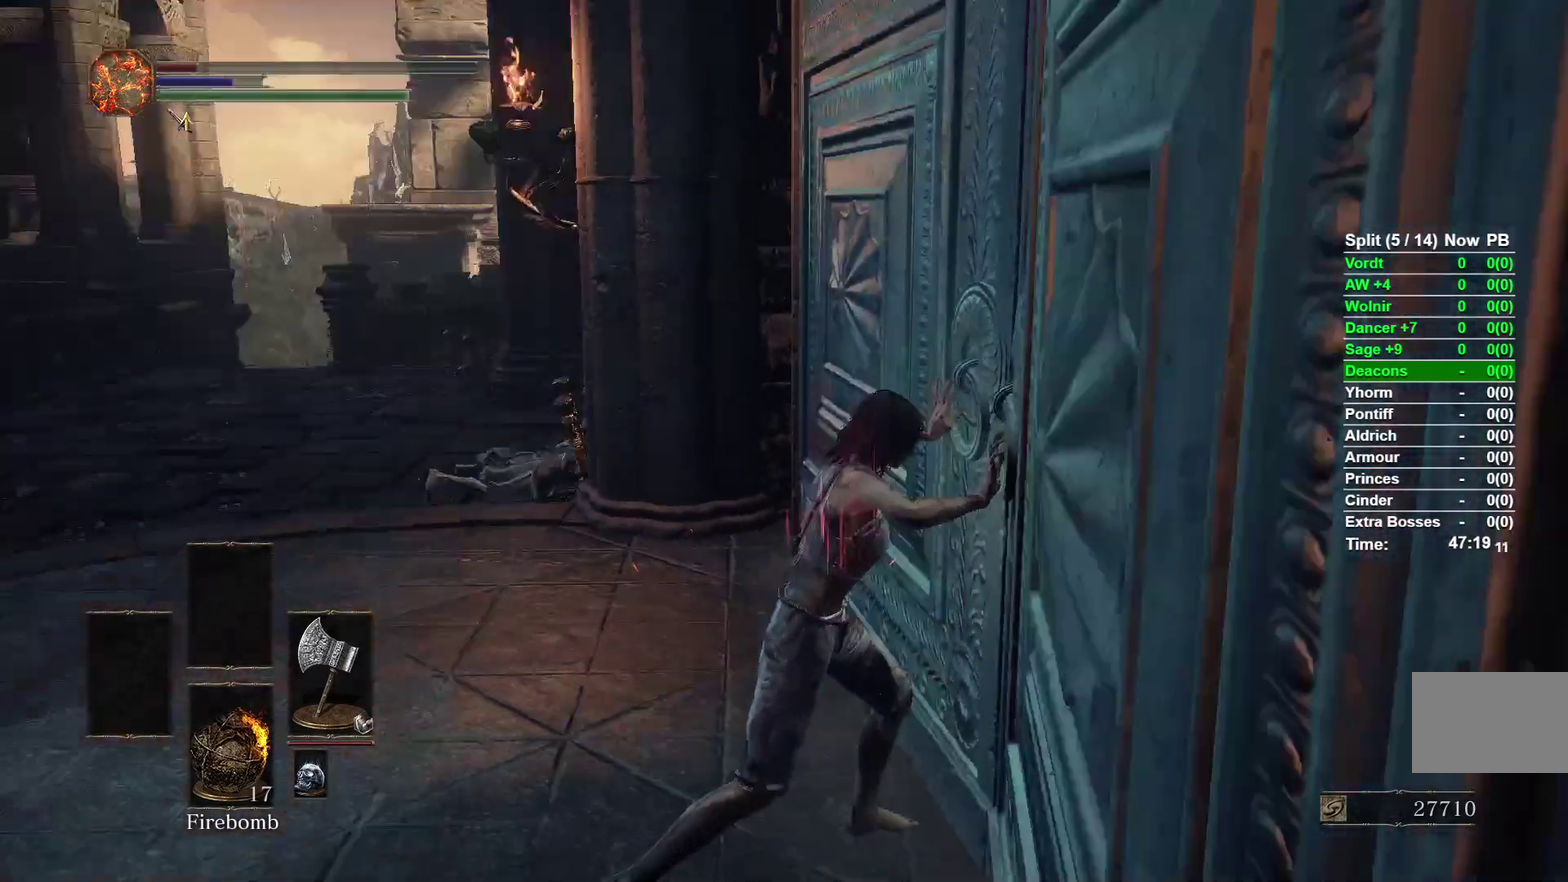
{"buttons": [], "left_stick": "center", "right_stick": "center"}
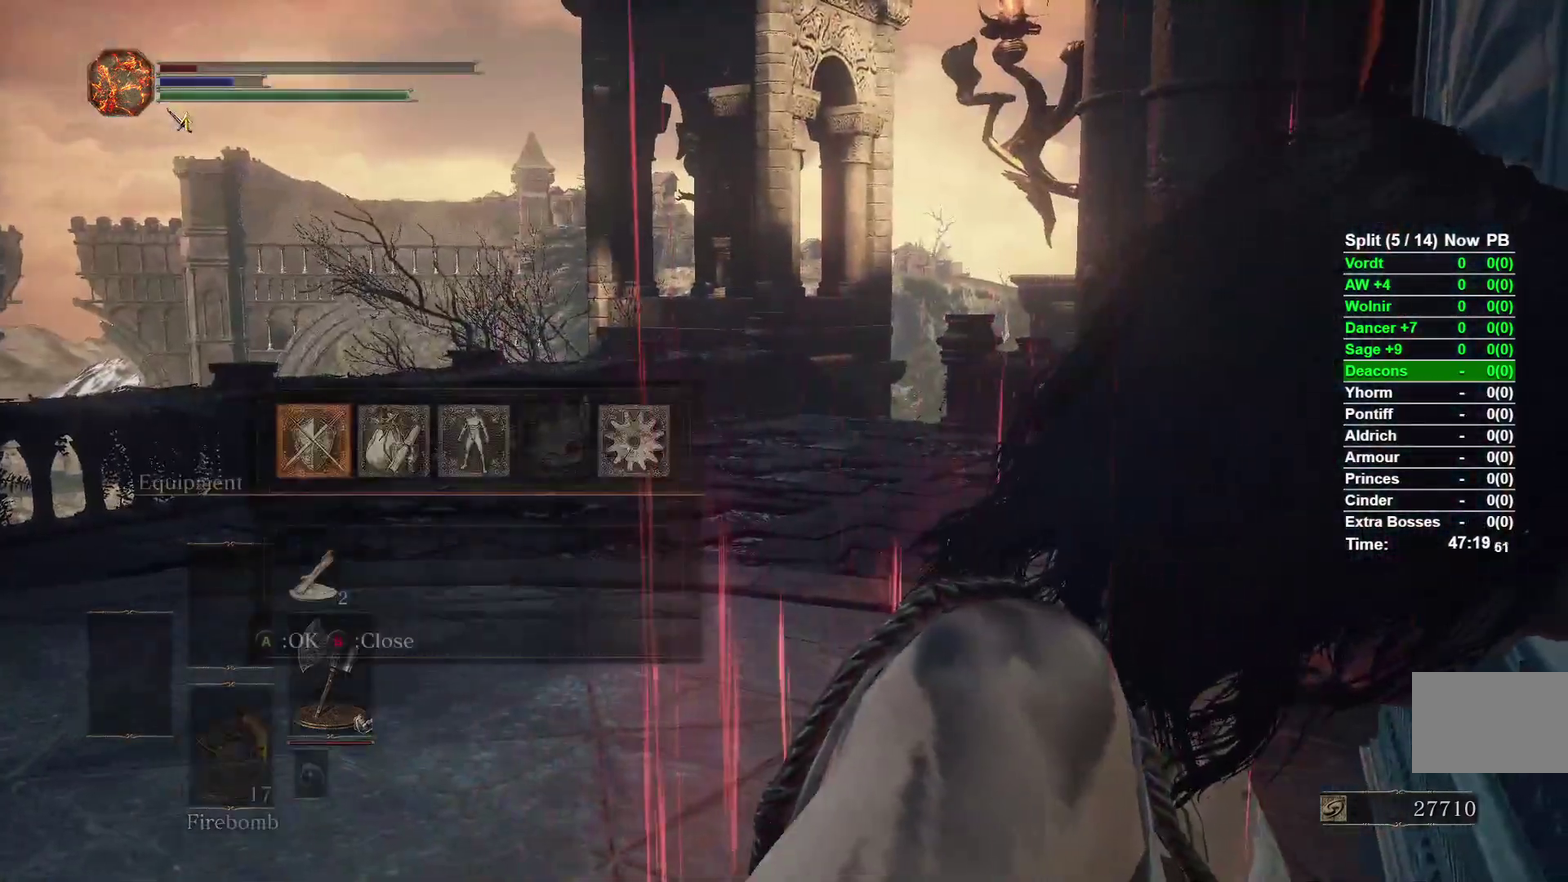
{"buttons": ["DPAD_DOWN"], "left_stick": "center", "right_stick": "center"}
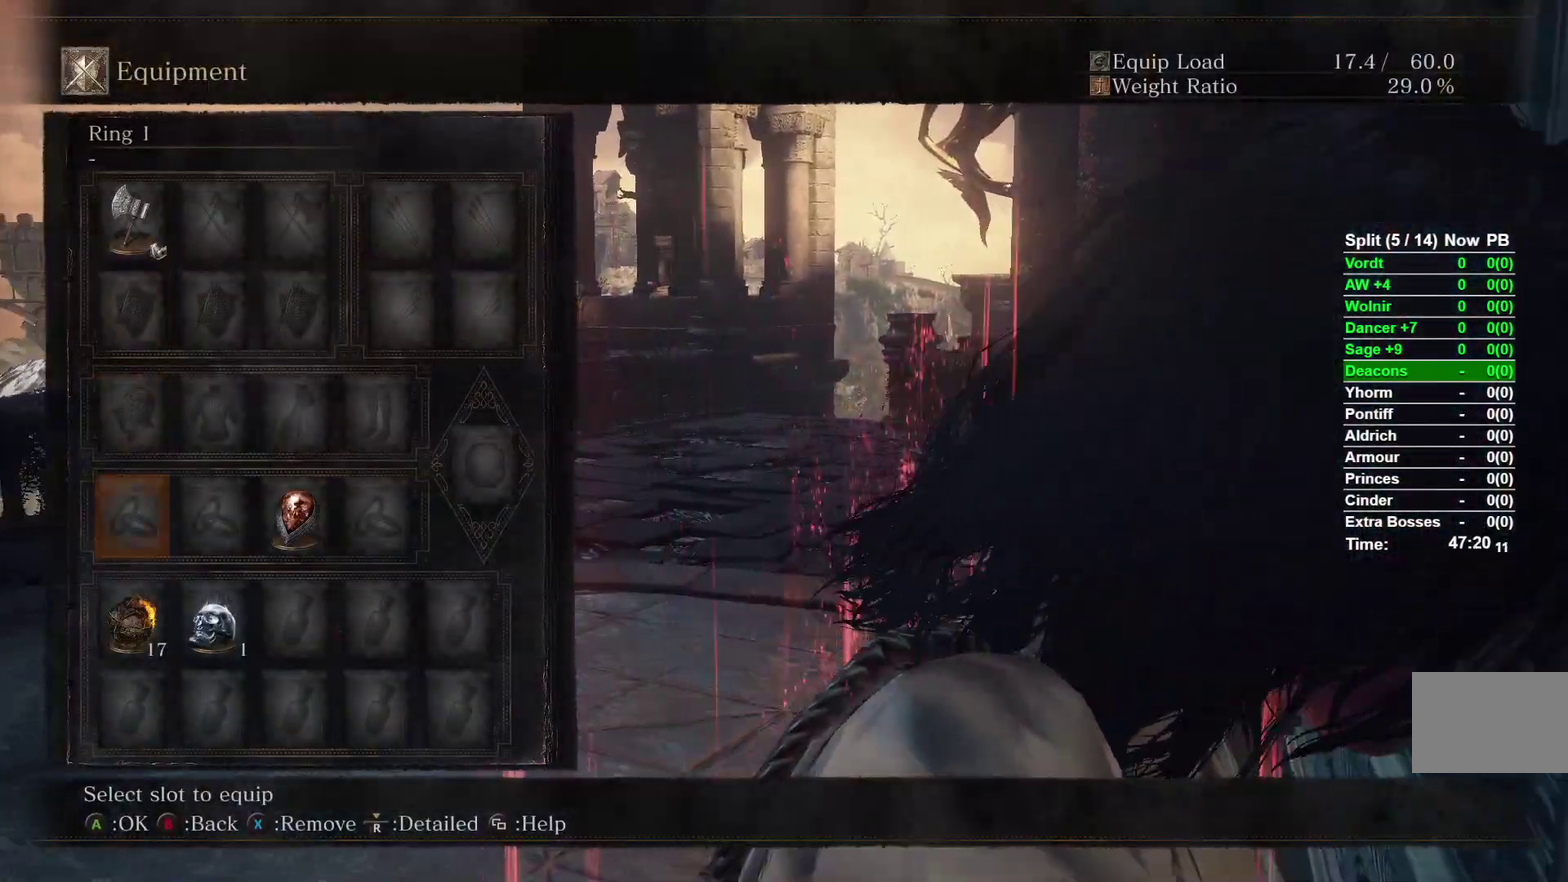
{"buttons": [], "left_stick": "center", "right_stick": "center"}
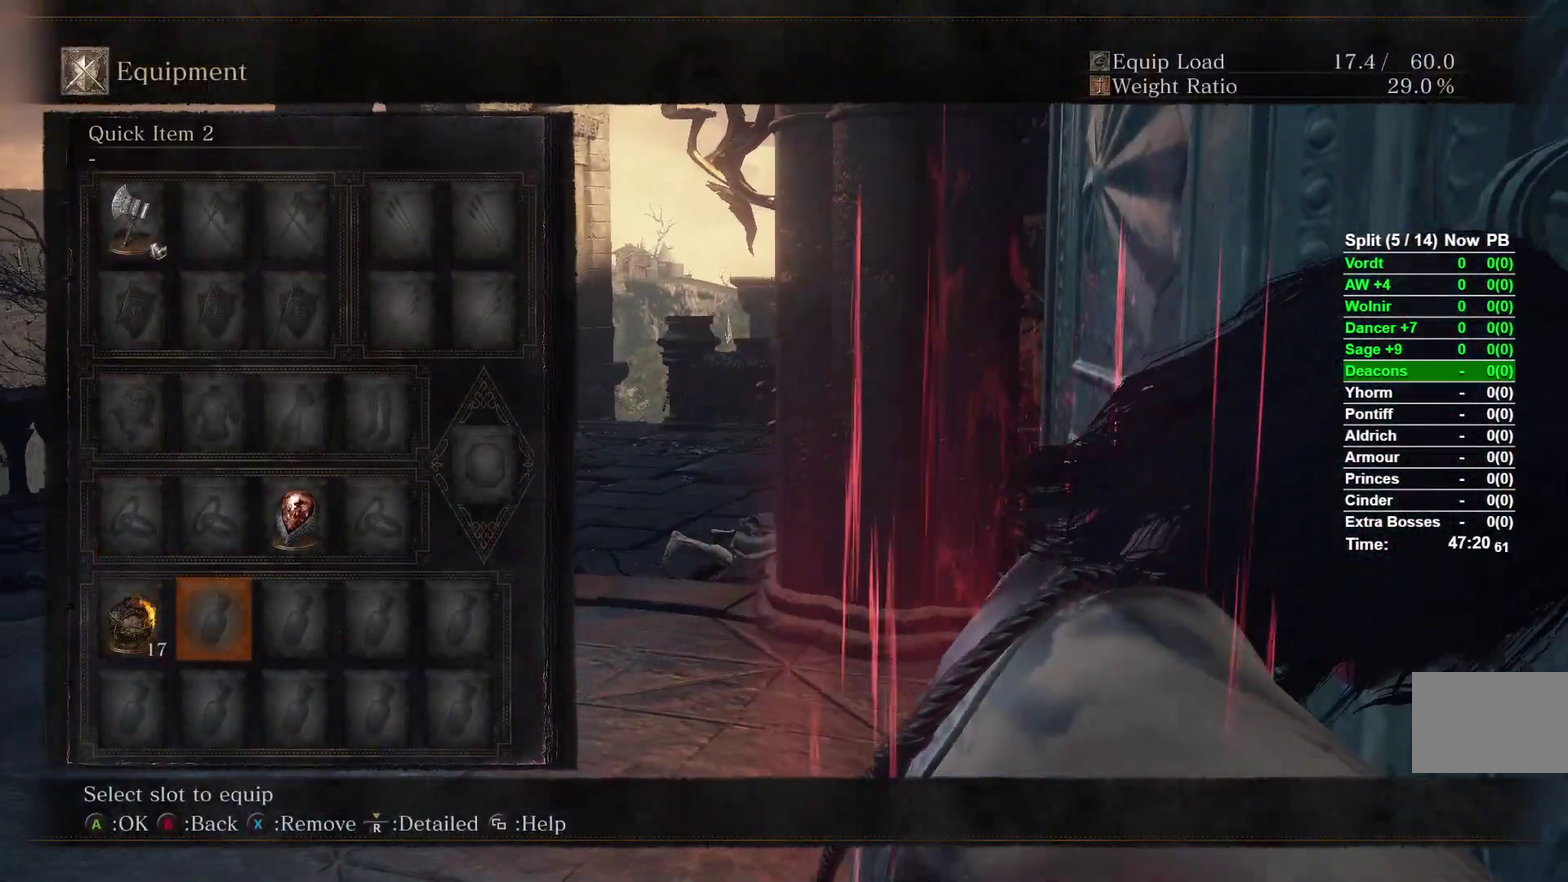
{"buttons": ["L2", "R2", "START"], "left_stick": "center", "right_stick": "center"}
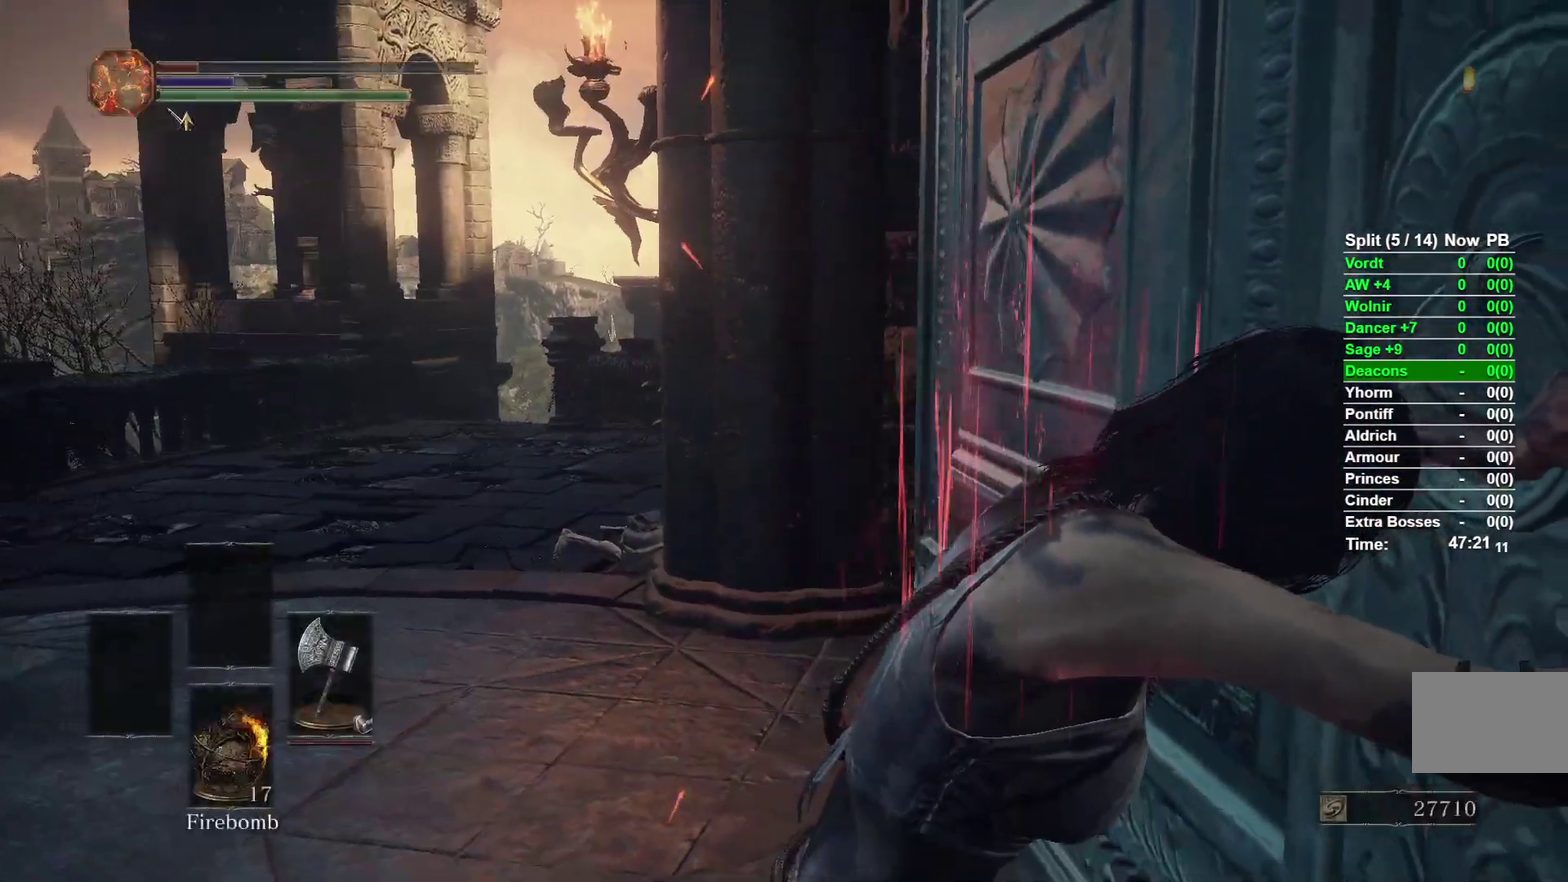
{"buttons": [], "left_stick": "center", "right_stick": "right"}
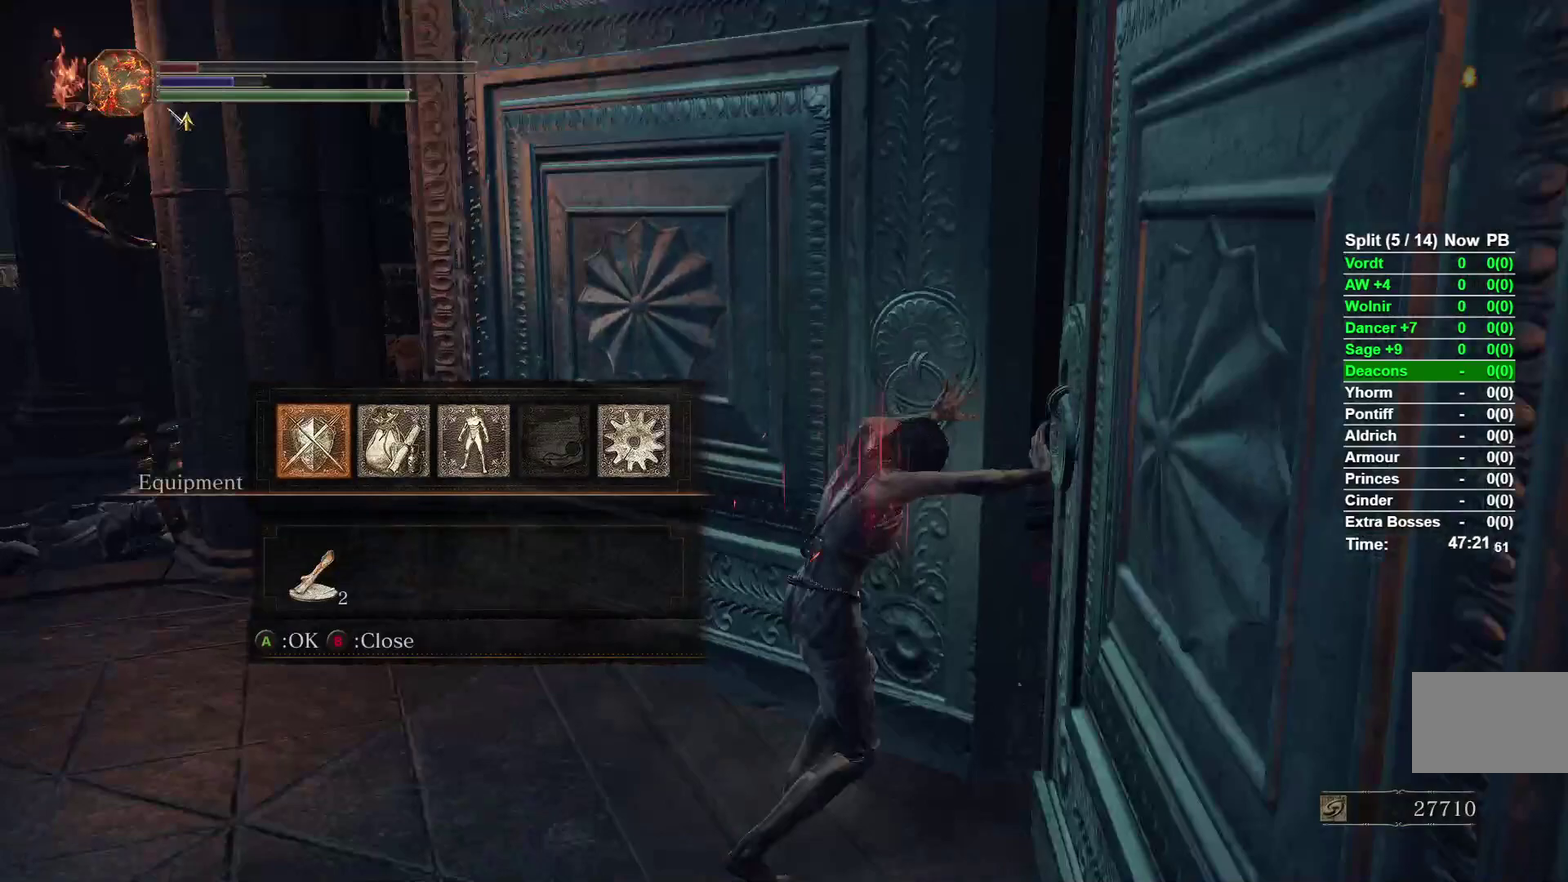
{"buttons": [], "left_stick": "center", "right_stick": "right"}
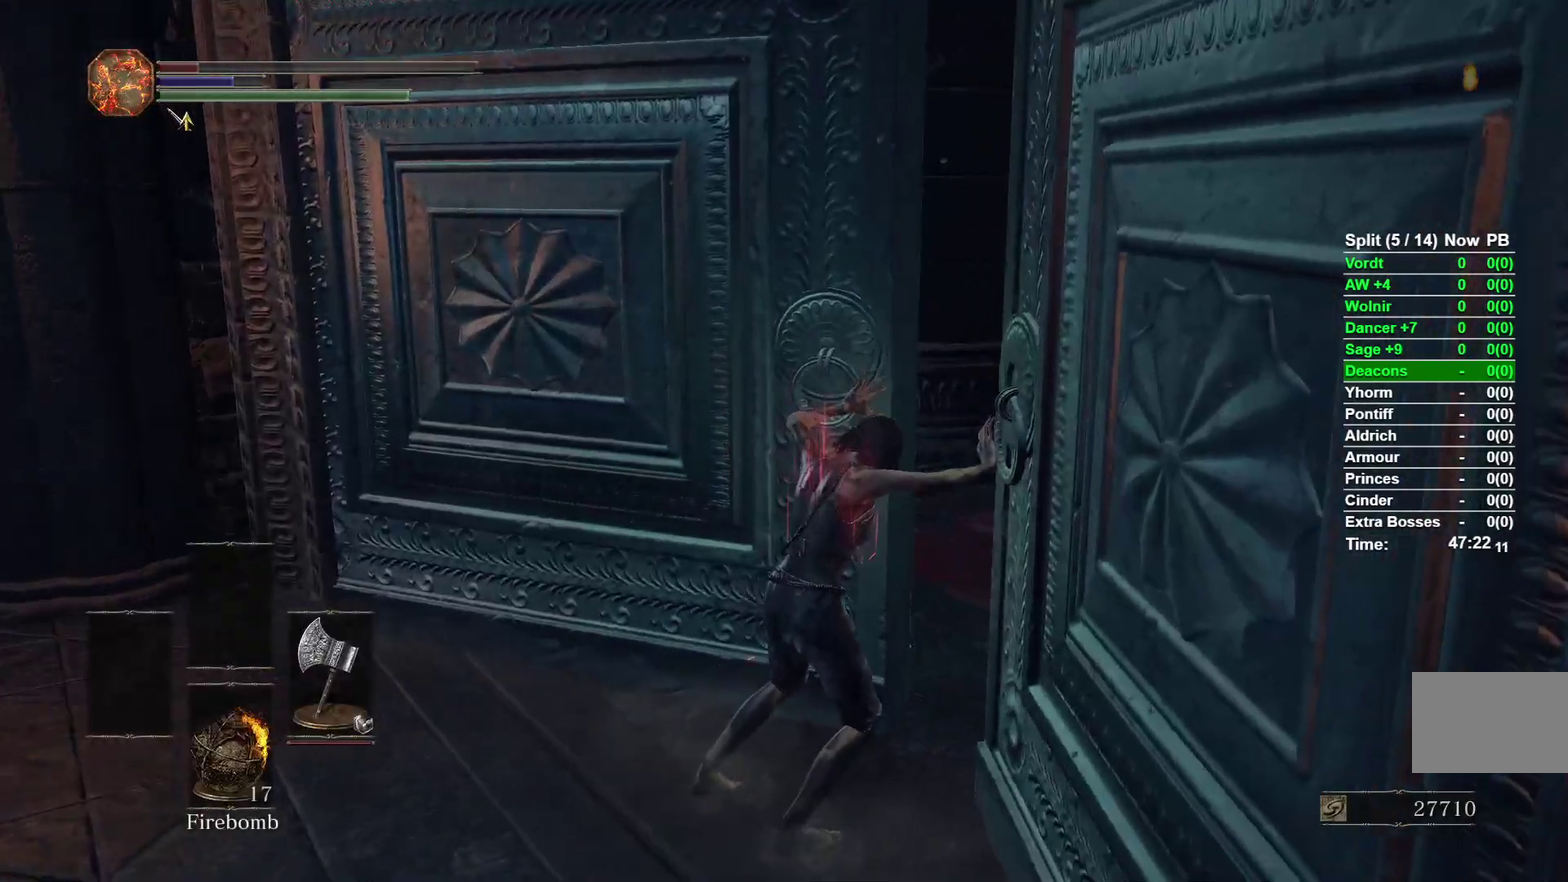
{"buttons": [], "left_stick": "center", "right_stick": "center"}
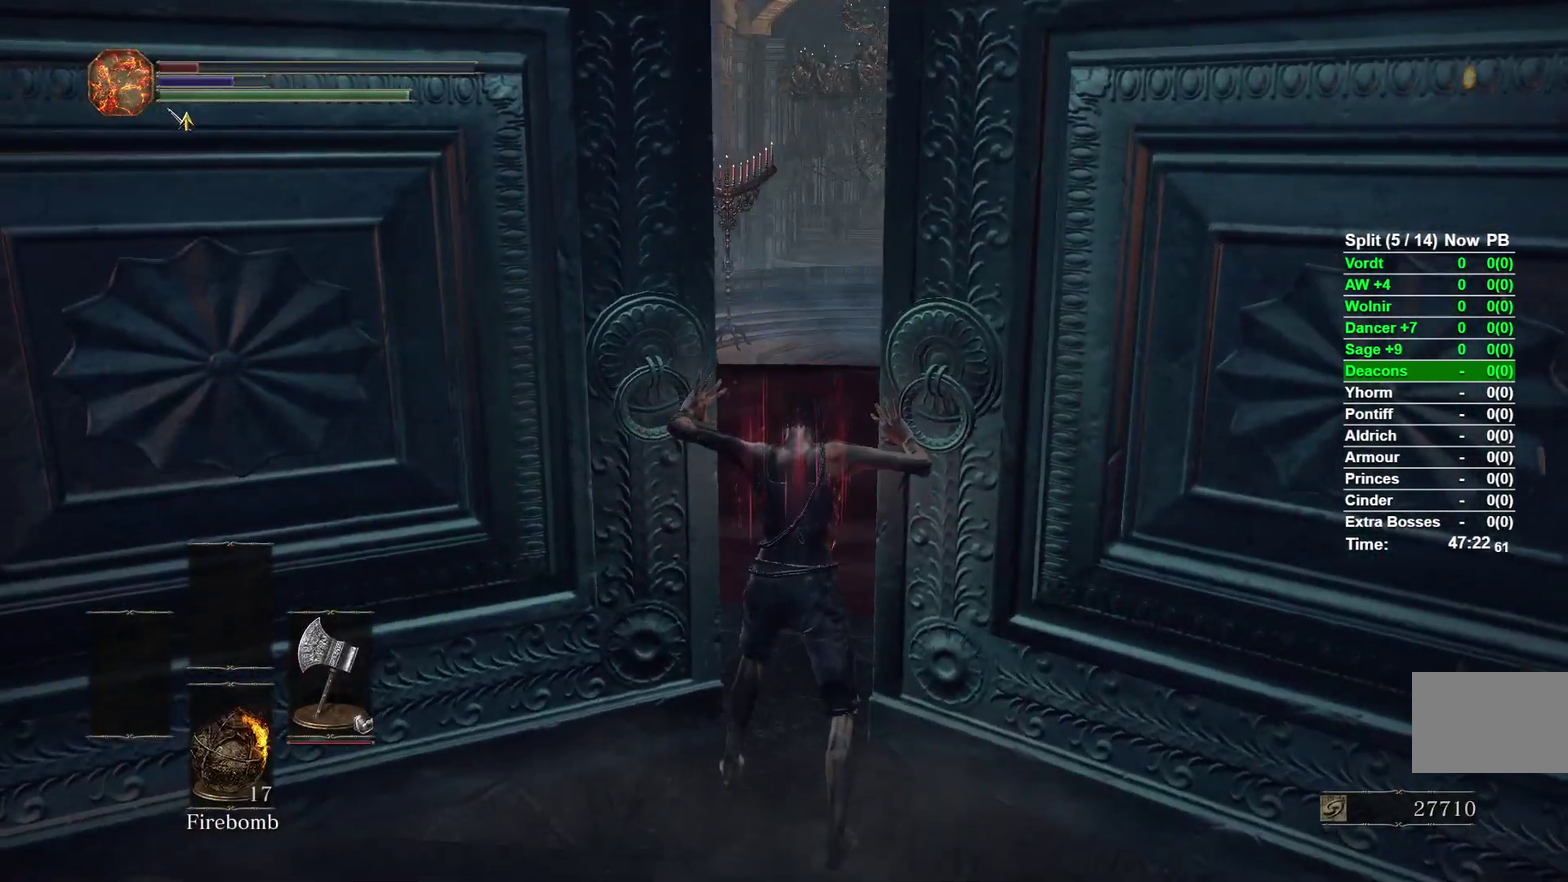
{"buttons": ["A", "DPAD_RIGHT"], "left_stick": "center", "right_stick": "center"}
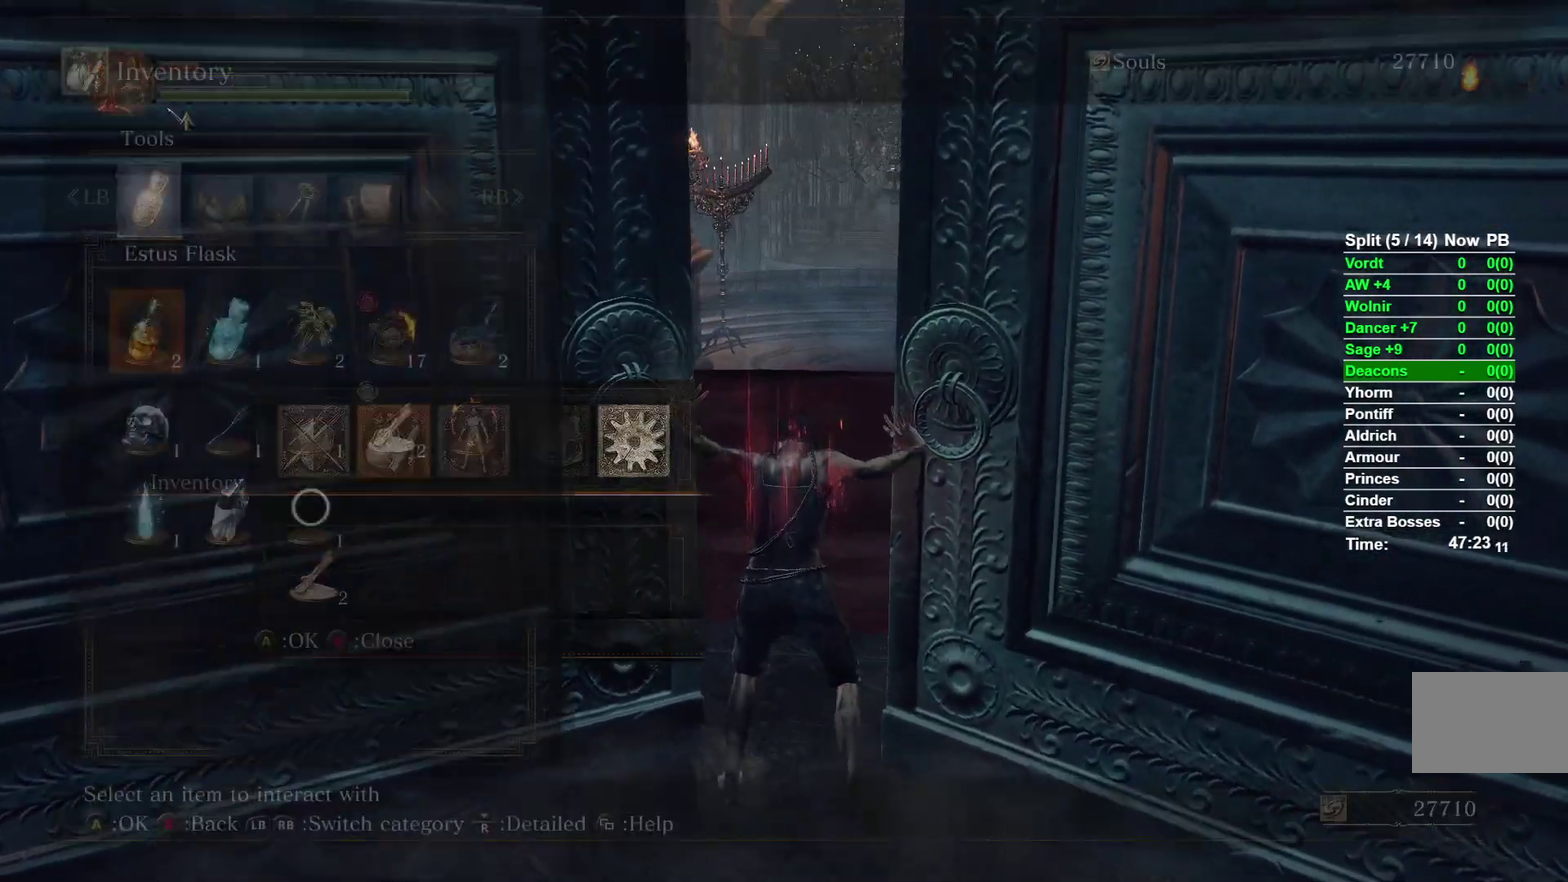
{"buttons": ["DPAD_RIGHT"], "left_stick": "center", "right_stick": "center"}
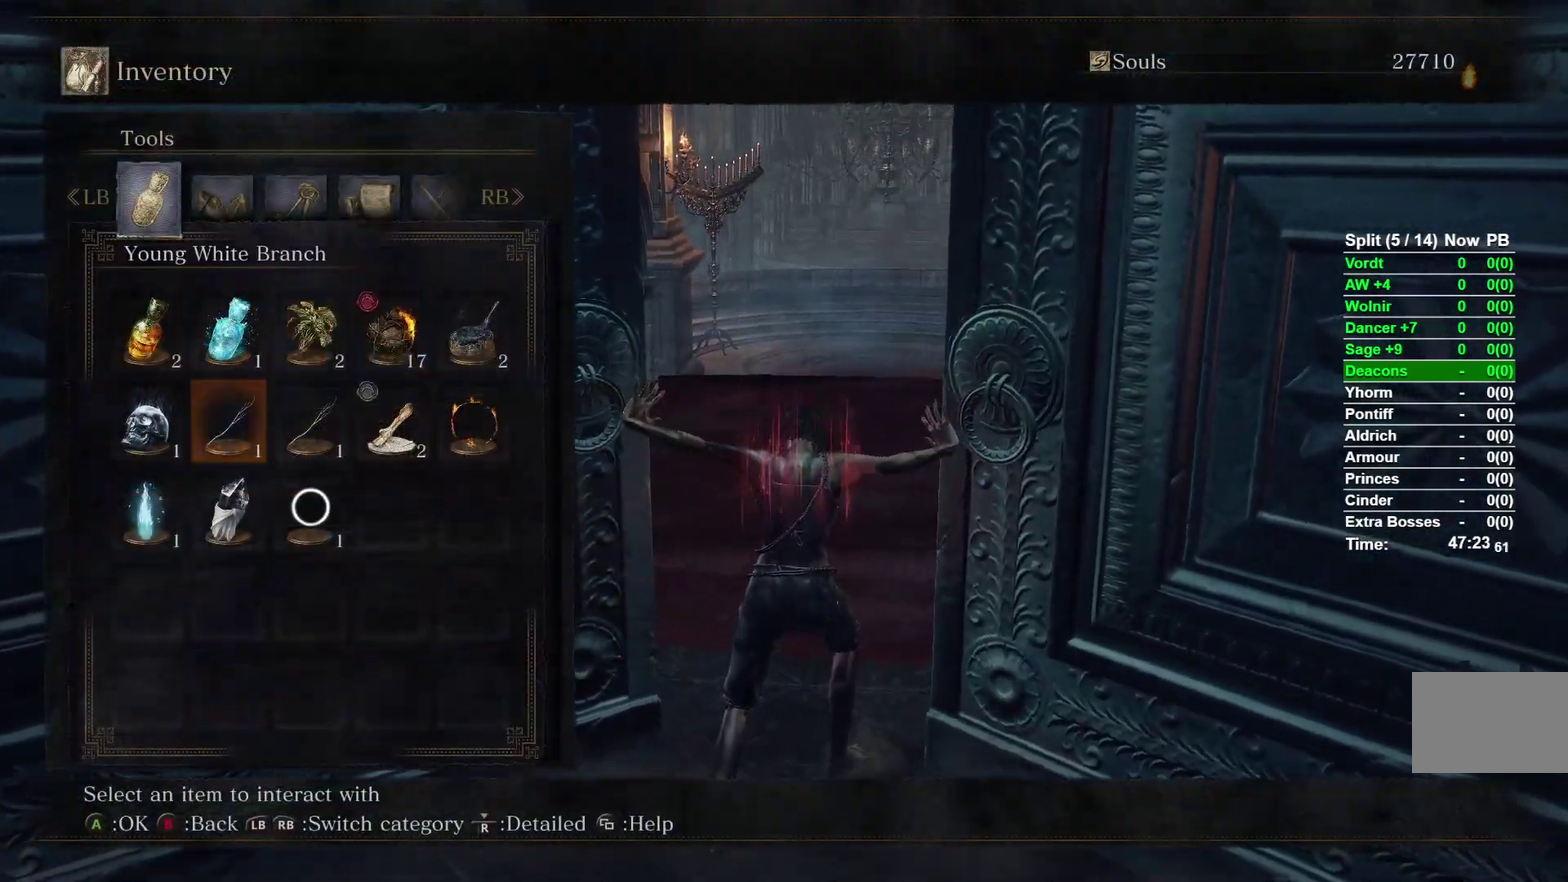
{"buttons": ["START"], "left_stick": "center", "right_stick": "center"}
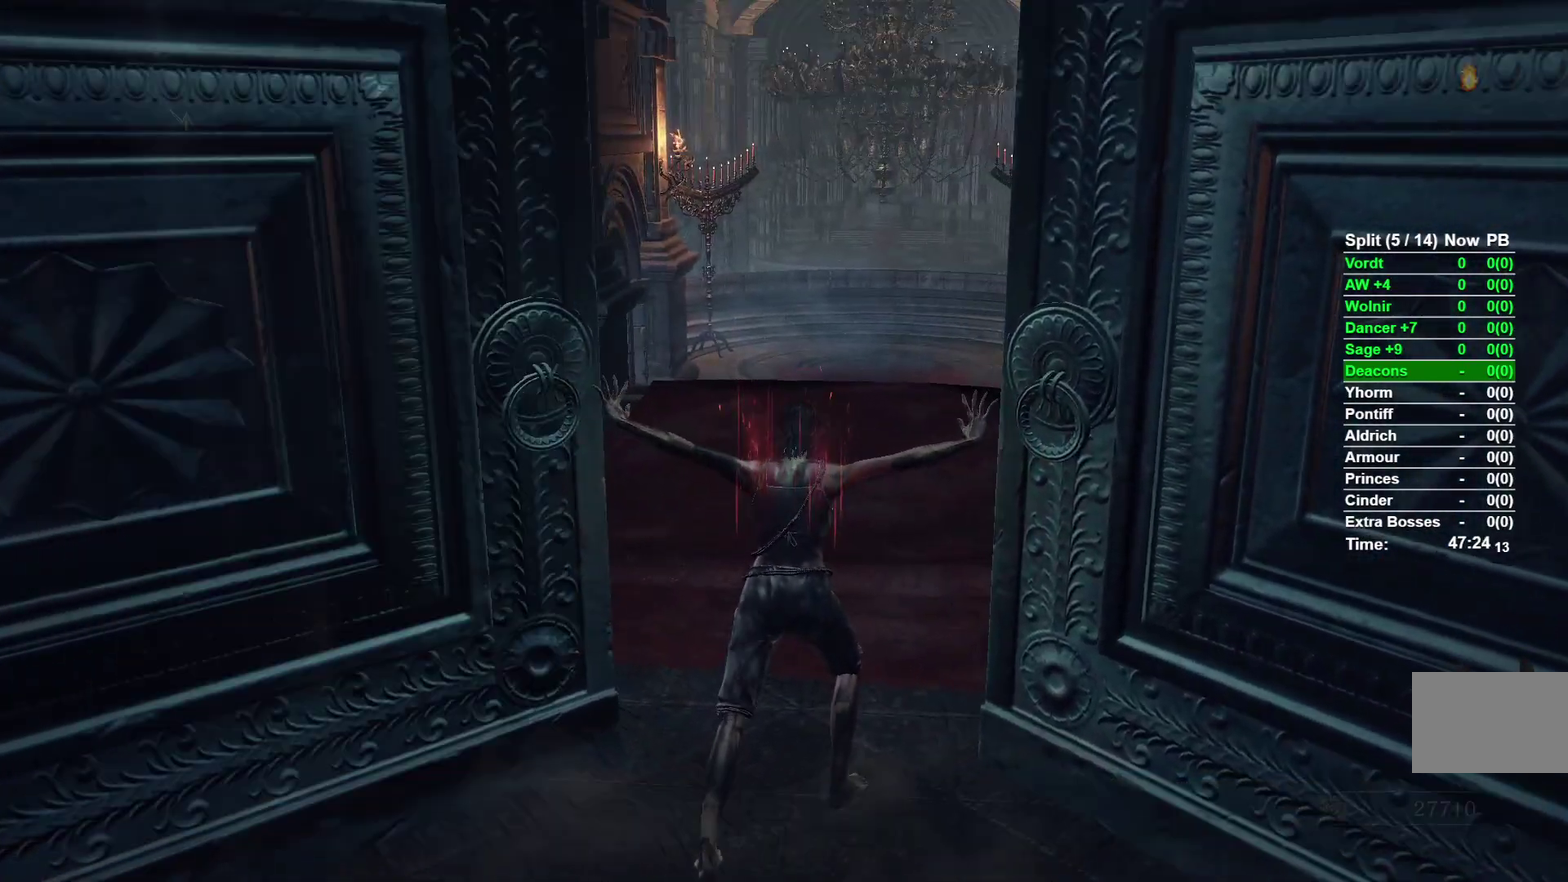
{"buttons": ["B", "L2"], "left_stick": "up", "right_stick": "center"}
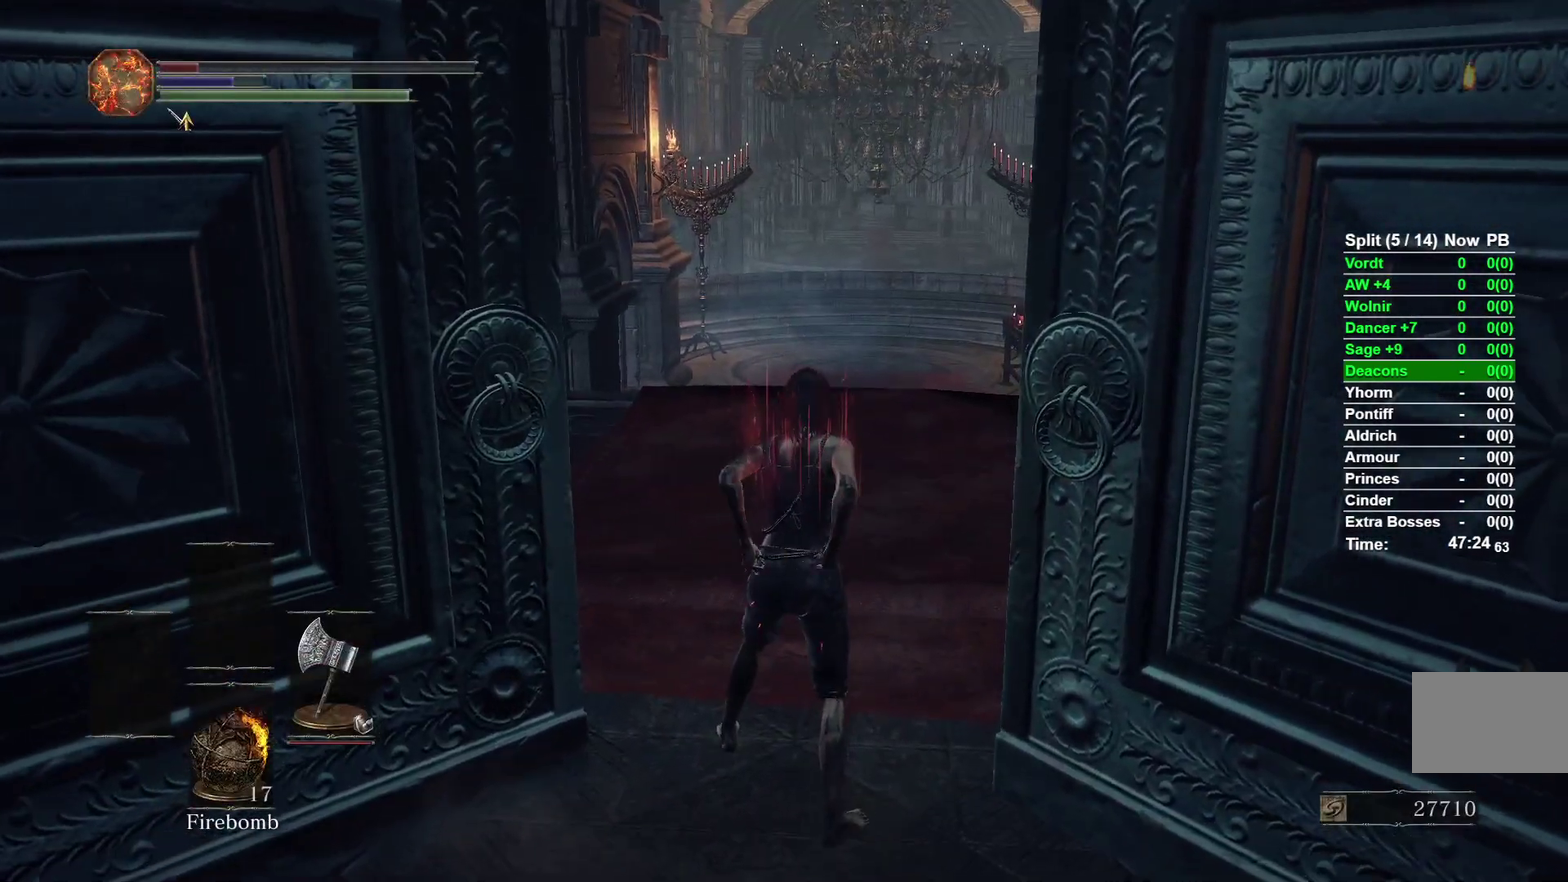
{"buttons": ["B"], "left_stick": "up", "right_stick": "center"}
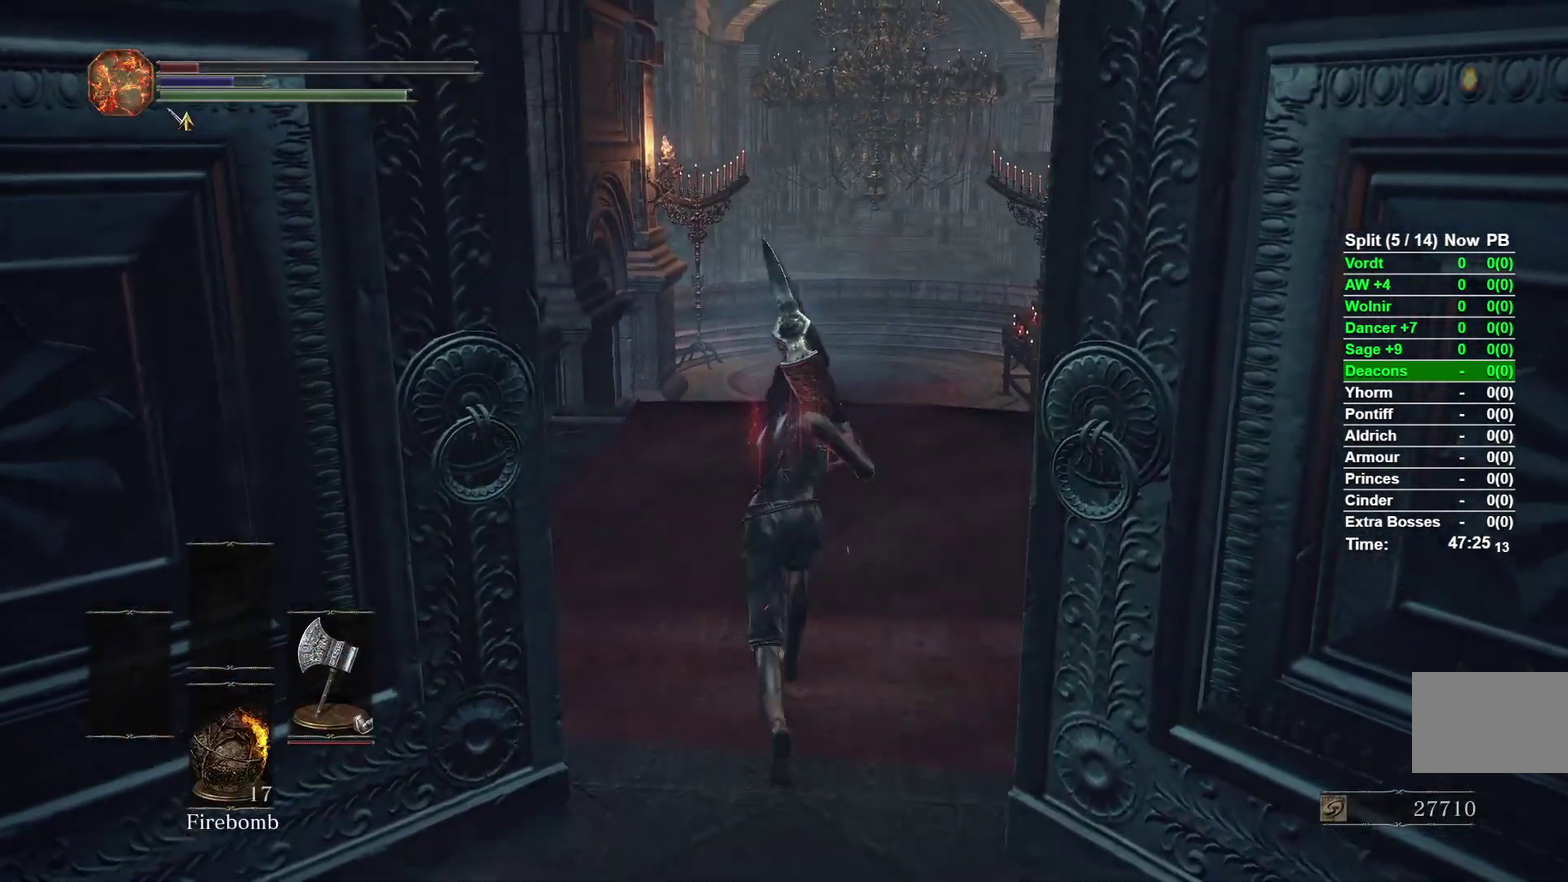
{"buttons": ["B"], "left_stick": "up", "right_stick": "center"}
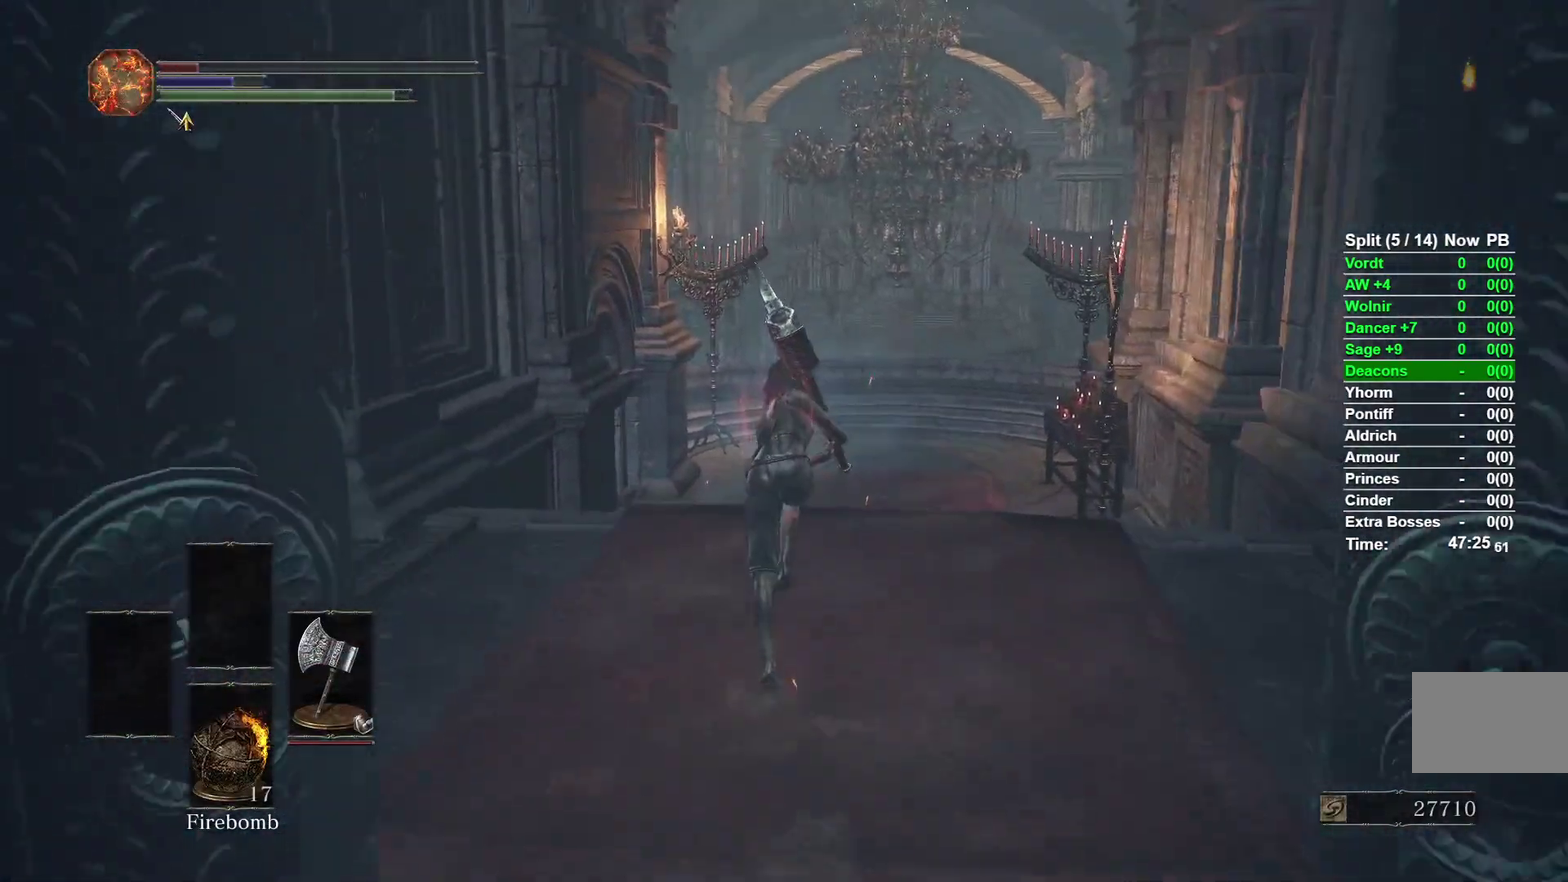
{"buttons": ["B"], "left_stick": "up", "right_stick": "center"}